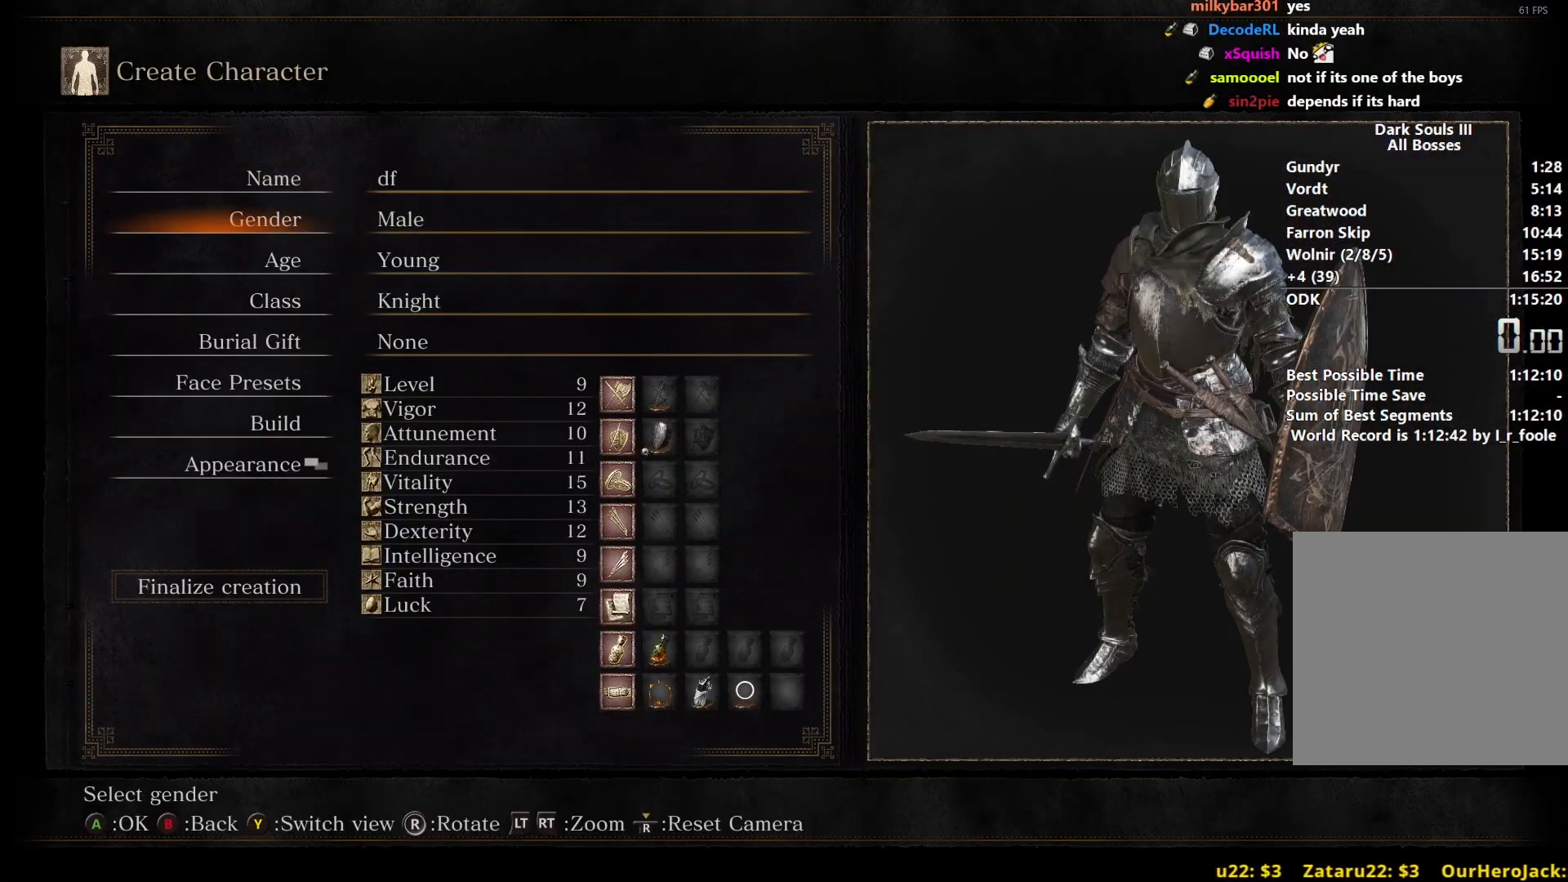
Gameplay with a controller (Xbox layout); each line is a JSON object with the inputs held at the frame after it. "events" lists button and stick changes between this image and that frame as [ms after this image, input, new state], when the widget could be followed in between. Not read: START.
{"buttons": ["DPAD_DOWN"], "left_stick": "center", "right_stick": "center", "events": [[67, "DPAD_DOWN", "down"], [150, "DPAD_DOWN", "up"], [217, "DPAD_DOWN", "down"], [317, "DPAD_DOWN", "up"], [350, "A", "down"], [400, "DPAD_DOWN", "down"], [450, "A", "up"]]}
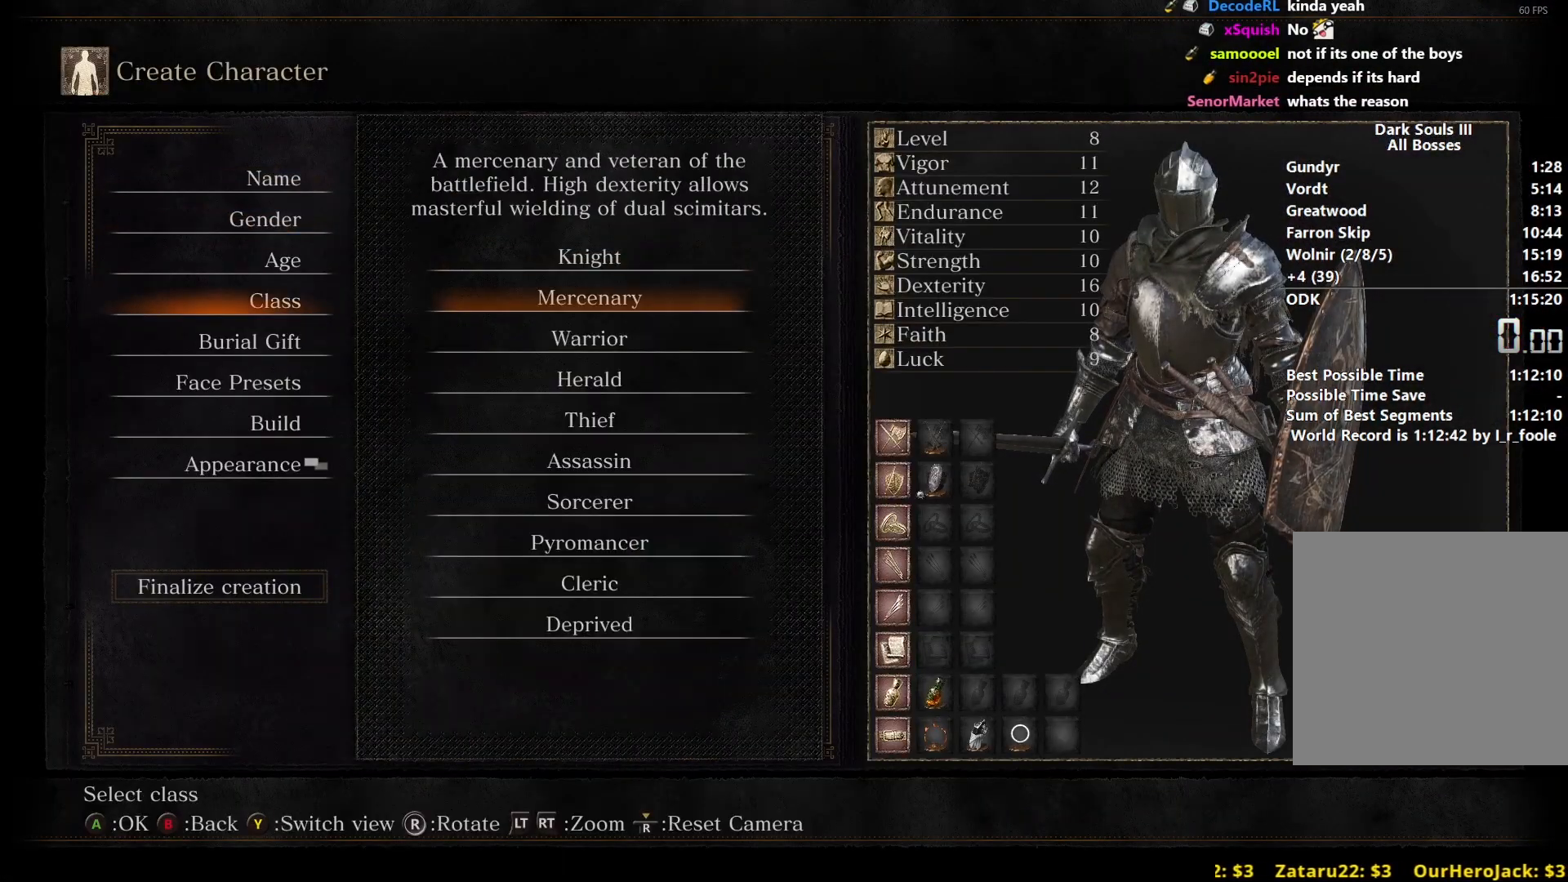
{"buttons": ["A"], "left_stick": "center", "right_stick": "center", "events": [[417, "DPAD_DOWN", "up"], [433, "A", "down"]]}
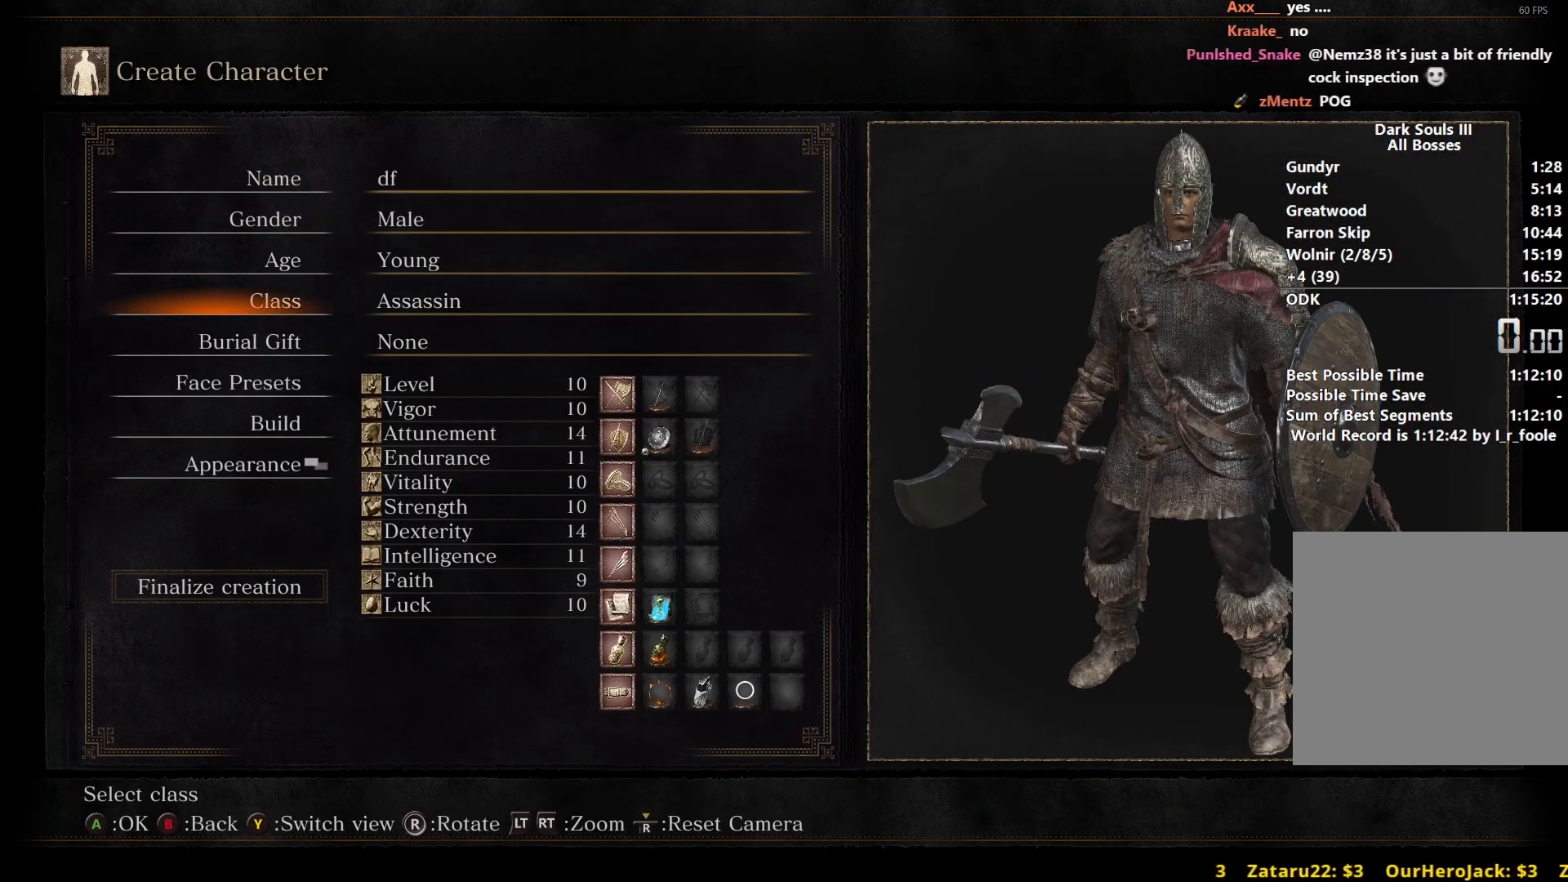
{"buttons": ["DPAD_DOWN"], "left_stick": "center", "right_stick": "center", "events": [[33, "A", "up"], [117, "DPAD_DOWN", "down"], [200, "A", "down"], [300, "A", "up"]]}
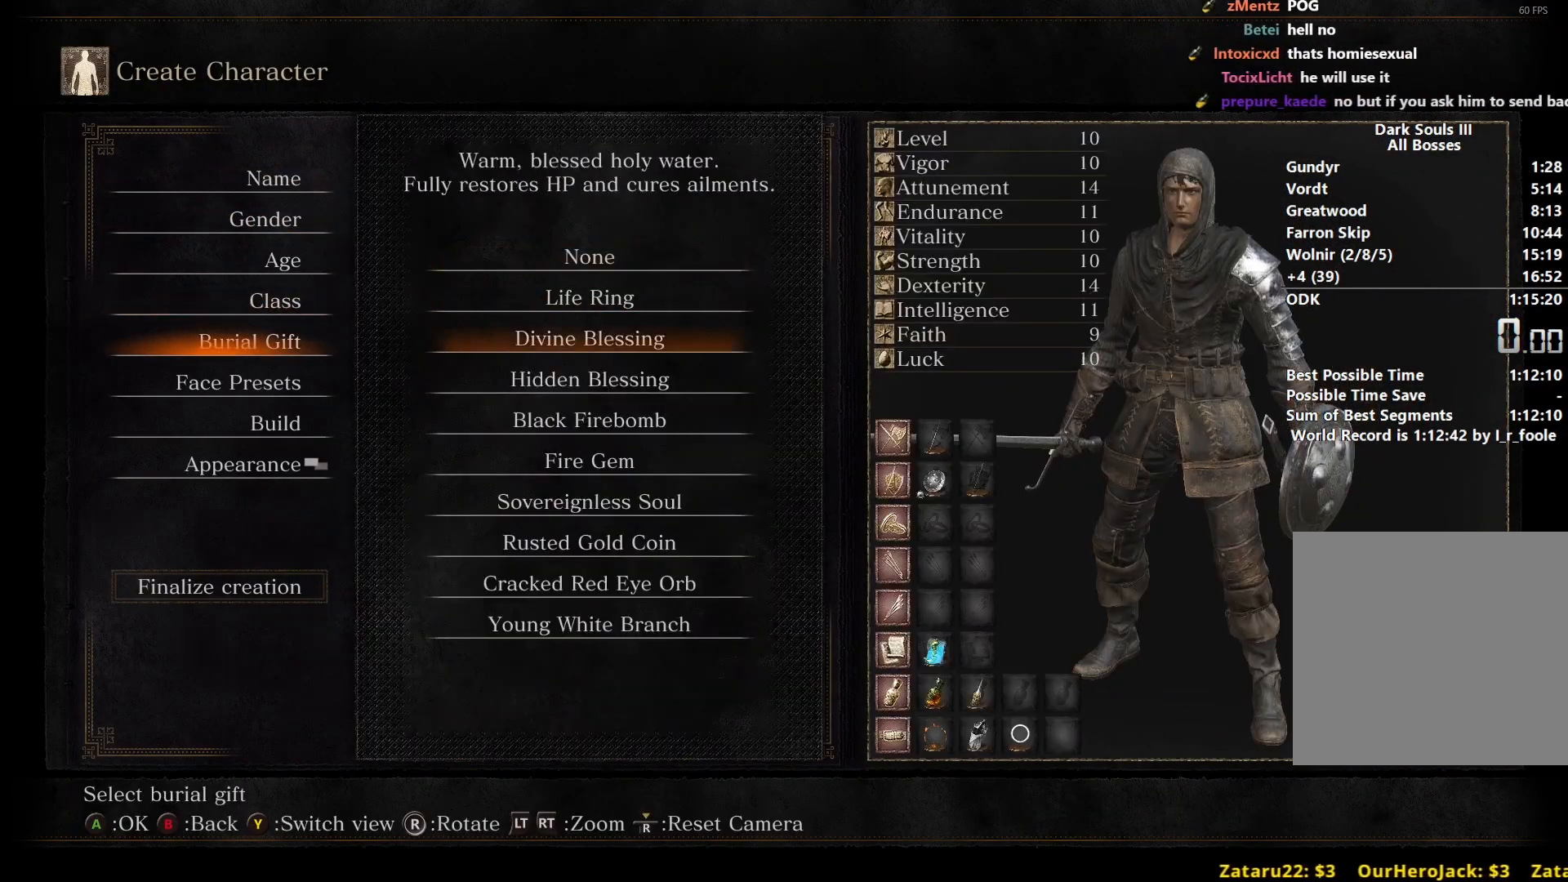
{"buttons": ["DPAD_DOWN"], "left_stick": "center", "right_stick": "center", "events": [[167, "DPAD_DOWN", "up"], [200, "A", "down"], [300, "A", "up"], [483, "DPAD_DOWN", "down"]]}
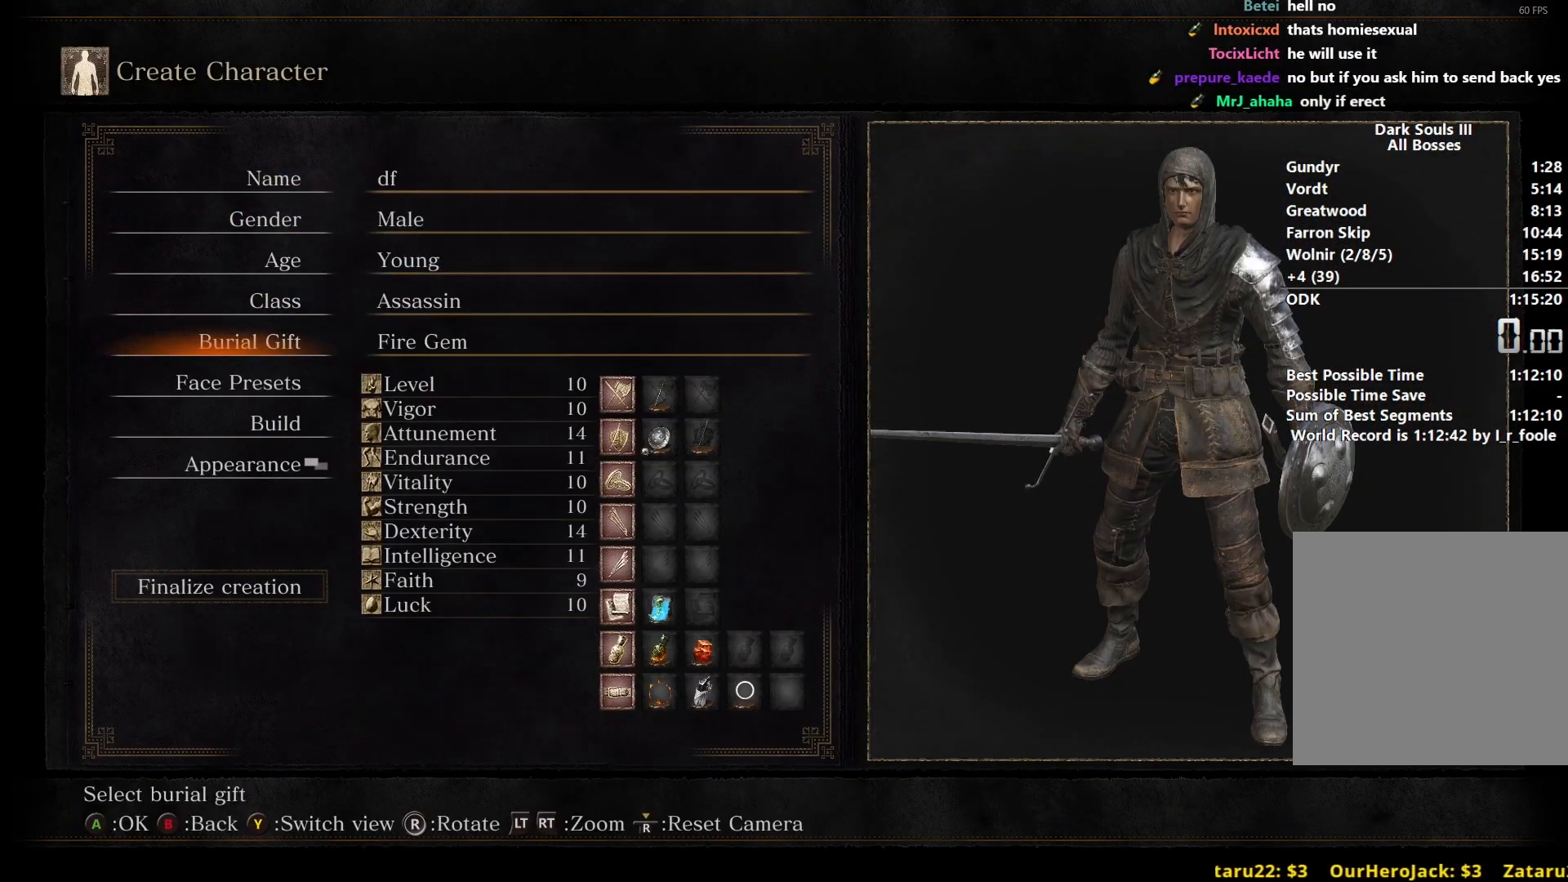
{"buttons": ["DPAD_UP"], "left_stick": "center", "right_stick": "center", "events": [[67, "DPAD_DOWN", "up"], [117, "DPAD_DOWN", "down"], [217, "DPAD_DOWN", "up"], [250, "DPAD_DOWN", "down"], [333, "A", "down"], [367, "DPAD_DOWN", "up"], [433, "A", "up"], [467, "DPAD_UP", "down"]]}
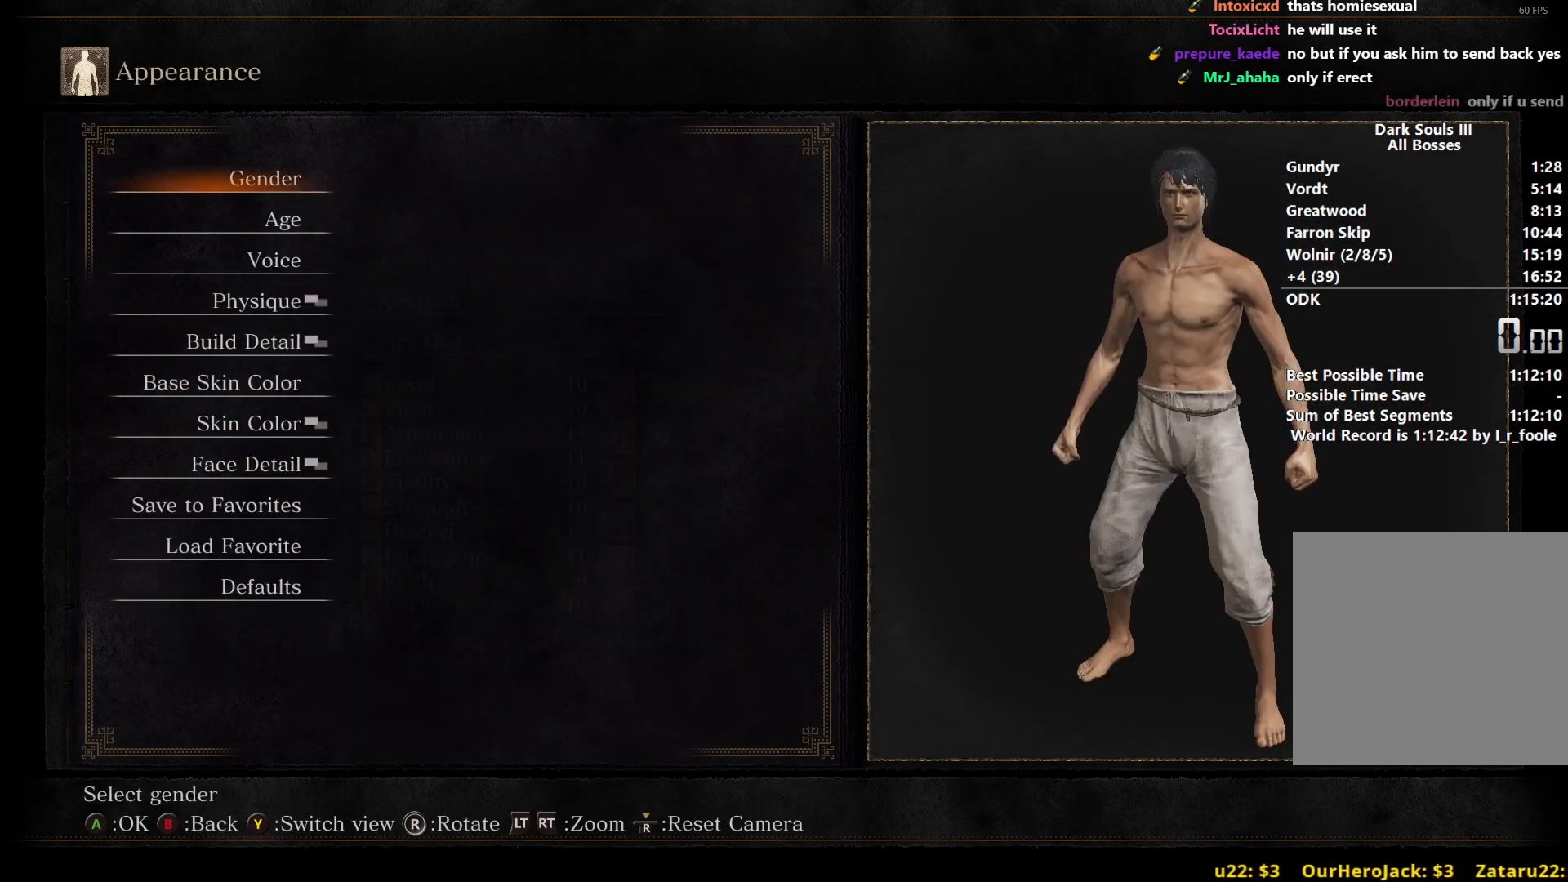
{"buttons": [], "left_stick": "center", "right_stick": "center", "events": [[50, "DPAD_UP", "up"], [117, "DPAD_UP", "down"], [200, "A", "down"], [233, "DPAD_UP", "up"], [283, "A", "up"], [350, "A", "down"], [450, "A", "up"]]}
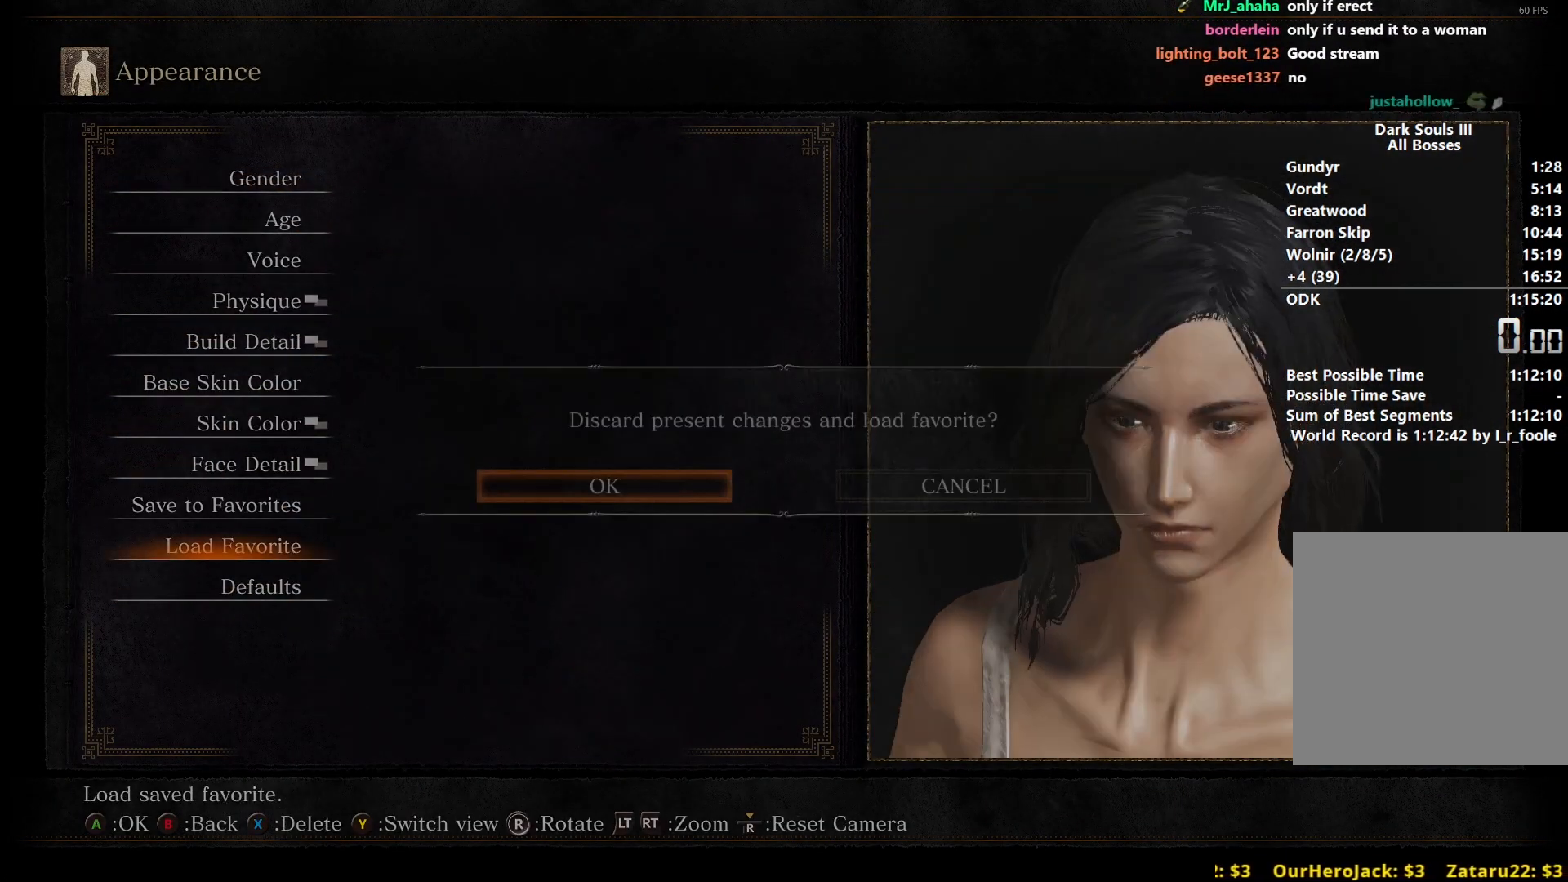
{"buttons": [], "left_stick": "center", "right_stick": "center", "events": [[283, "A", "down"], [417, "A", "up"]]}
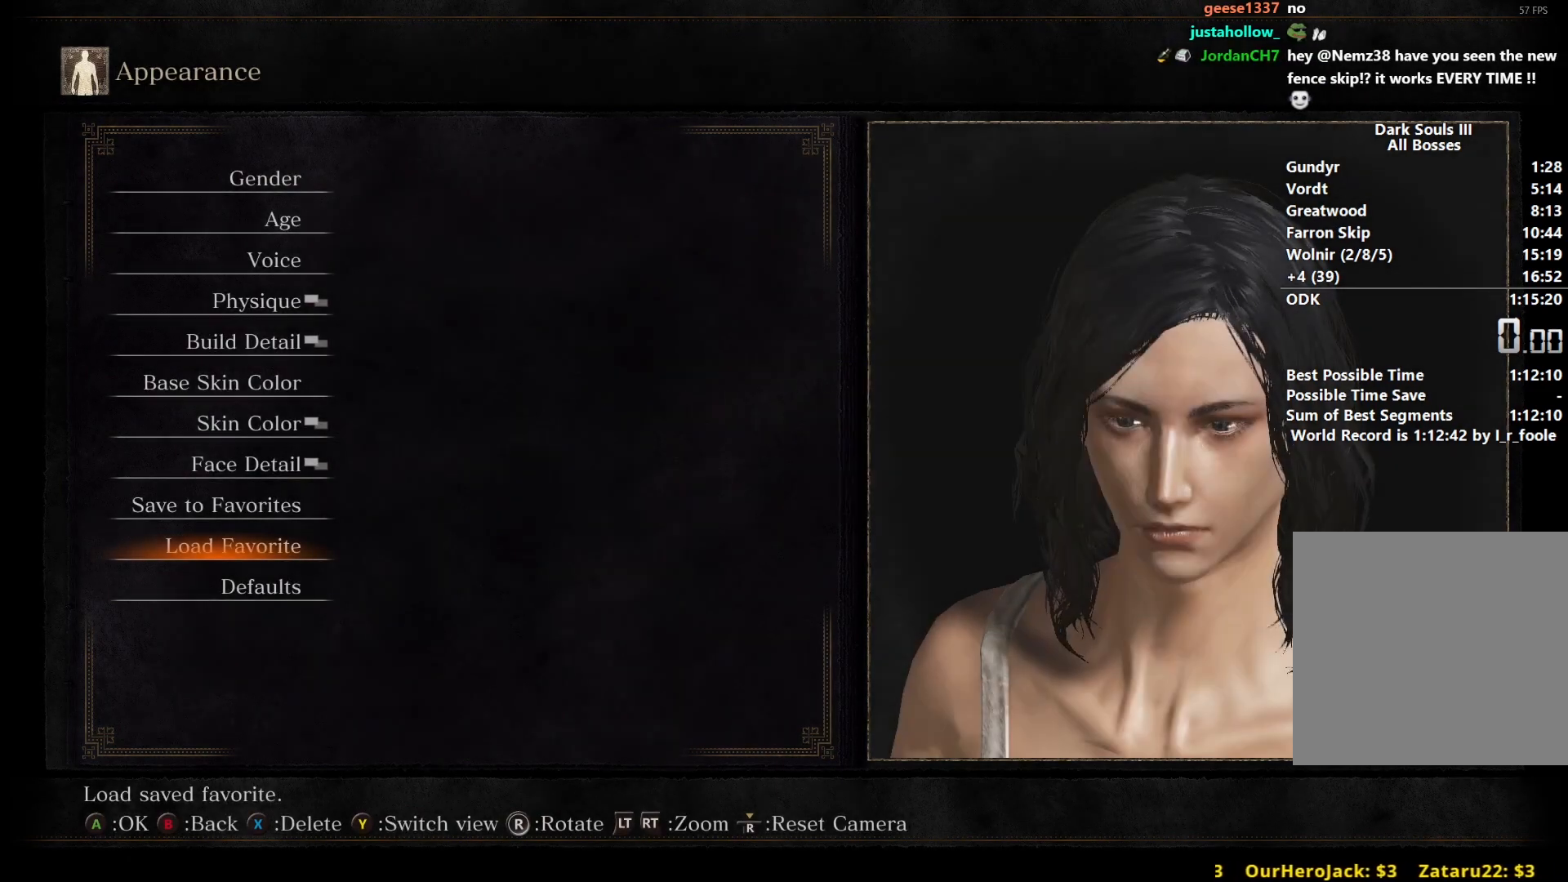
{"buttons": ["A"], "left_stick": "center", "right_stick": "center", "events": [[133, "B", "down"], [283, "B", "up"], [350, "DPAD_DOWN", "down"], [433, "A", "down"], [433, "DPAD_DOWN", "up"]]}
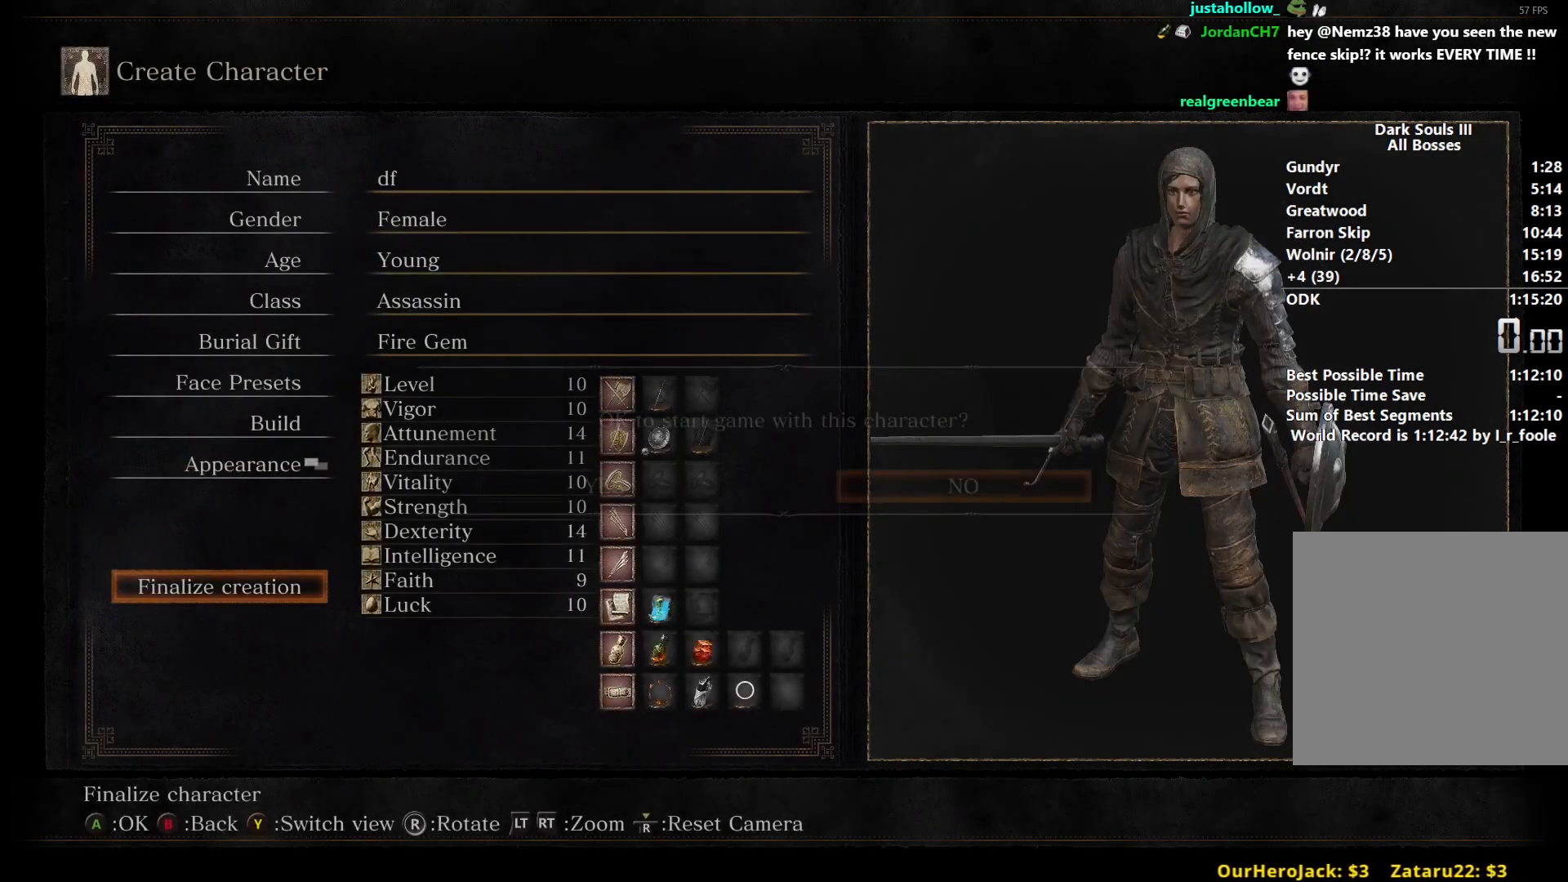
{"buttons": [], "left_stick": "center", "right_stick": "center", "events": [[33, "A", "up"], [67, "DPAD_LEFT", "down"], [167, "DPAD_LEFT", "up"]]}
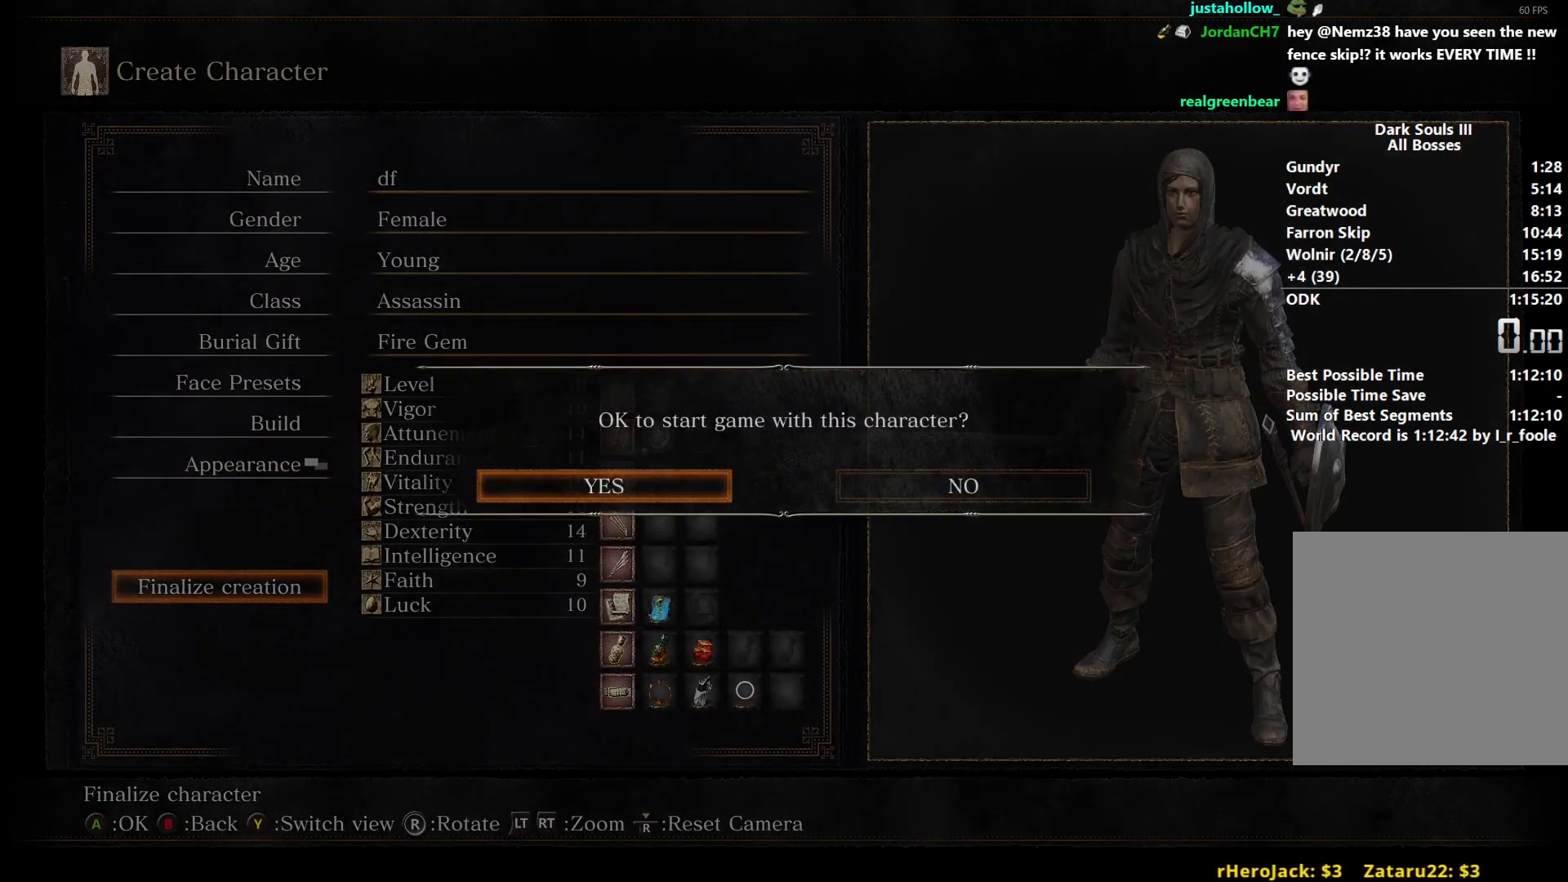
{"buttons": ["SELECT"], "left_stick": "center", "right_stick": "center", "events": [[233, "A", "down"], [367, "A", "up"], [450, "SELECT", "down"]]}
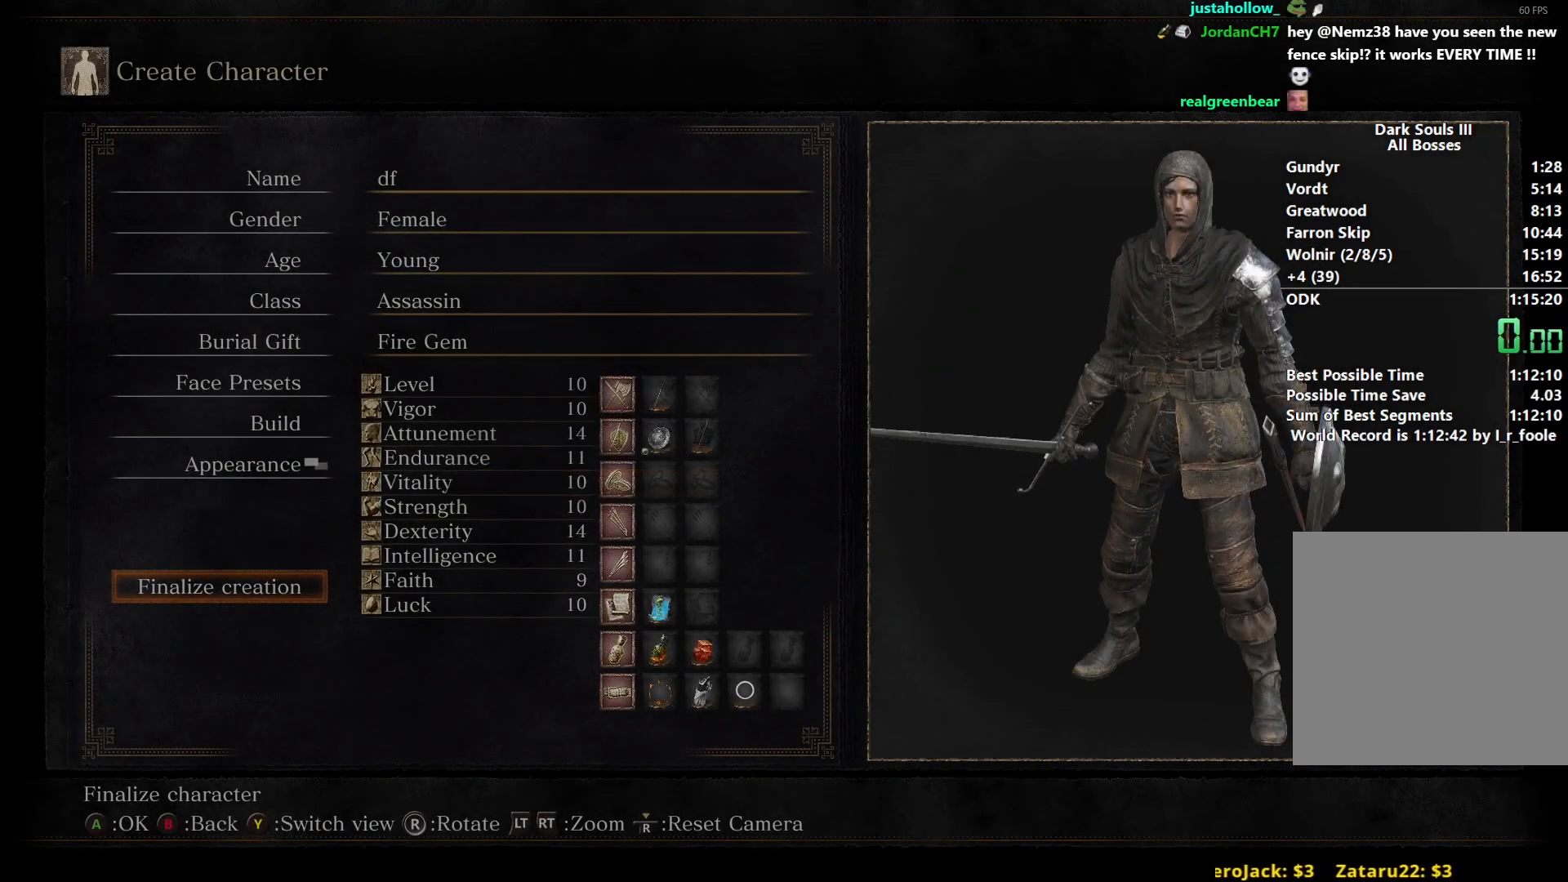
{"buttons": [], "left_stick": "center", "right_stick": "center", "events": [[33, "SELECT", "up"]]}
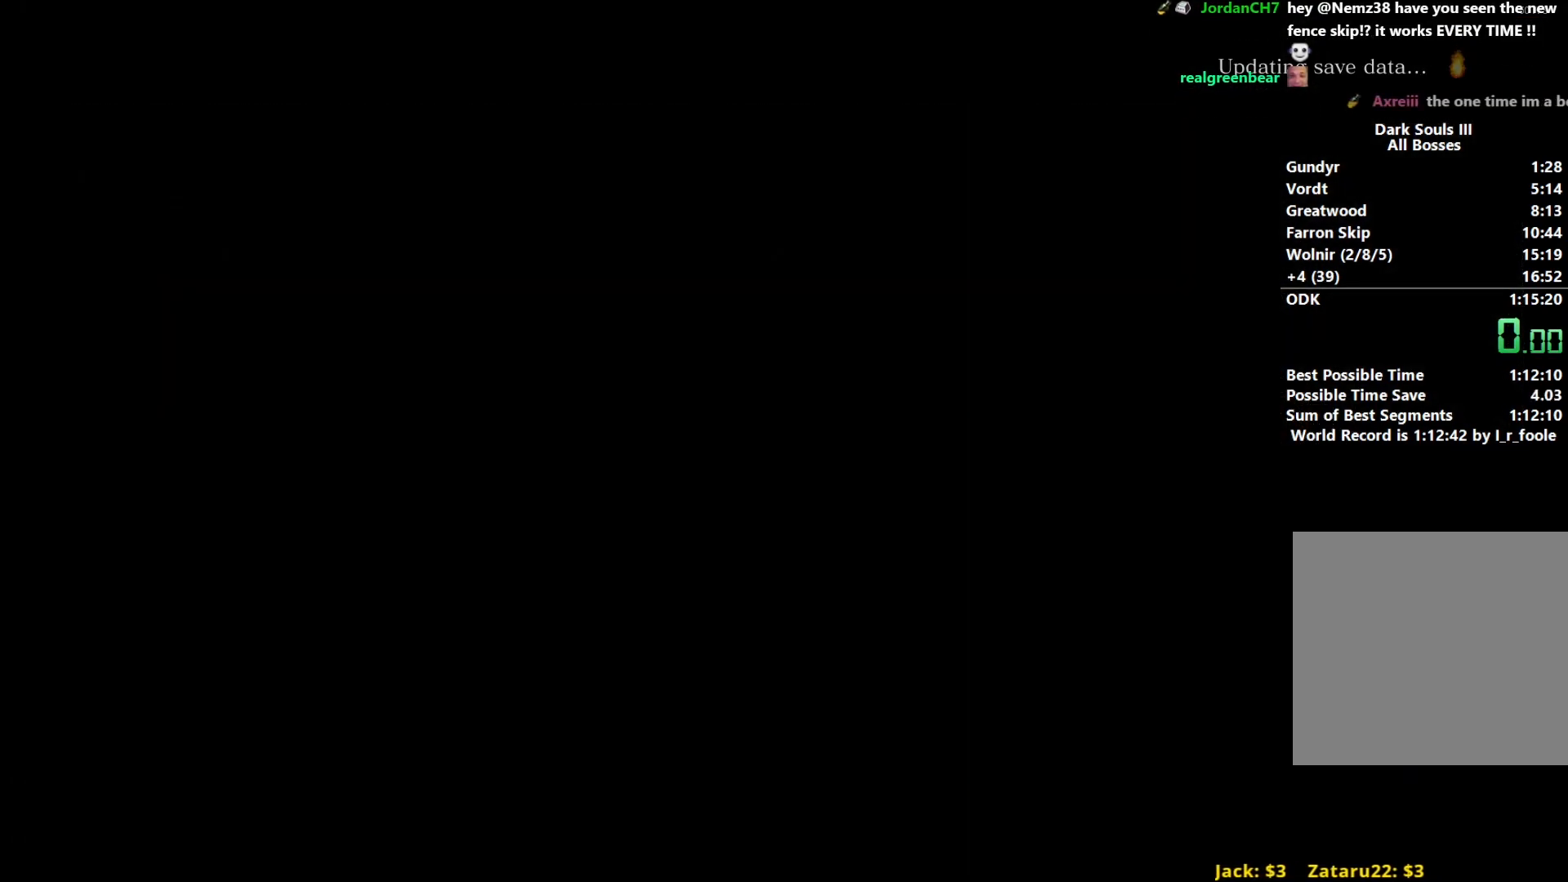
{"buttons": [], "left_stick": "center", "right_stick": "center", "events": []}
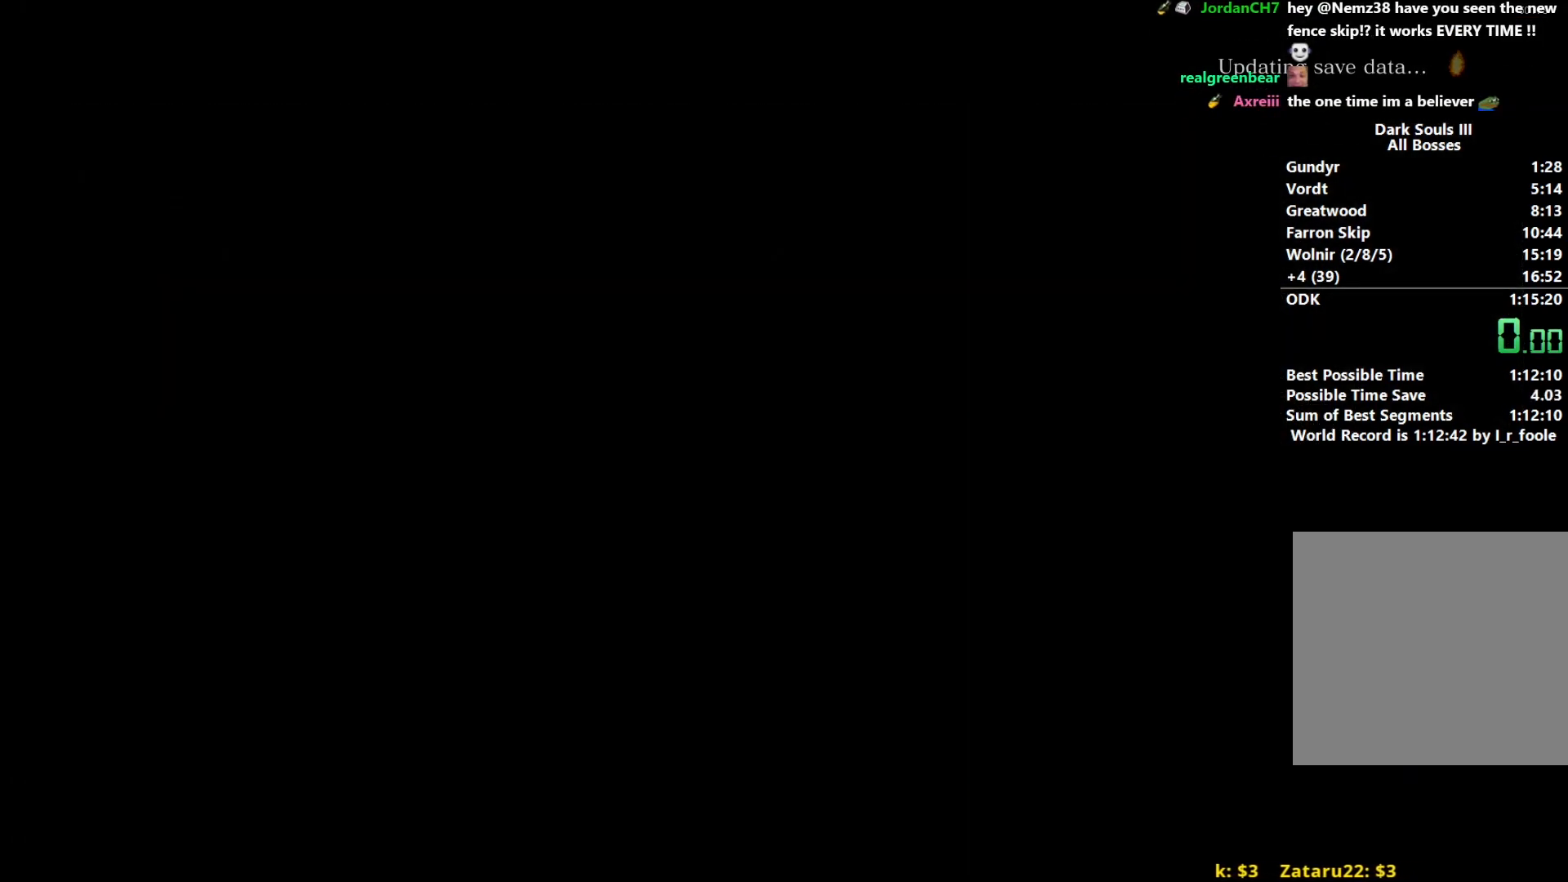
{"buttons": [], "left_stick": "center", "right_stick": "center", "events": []}
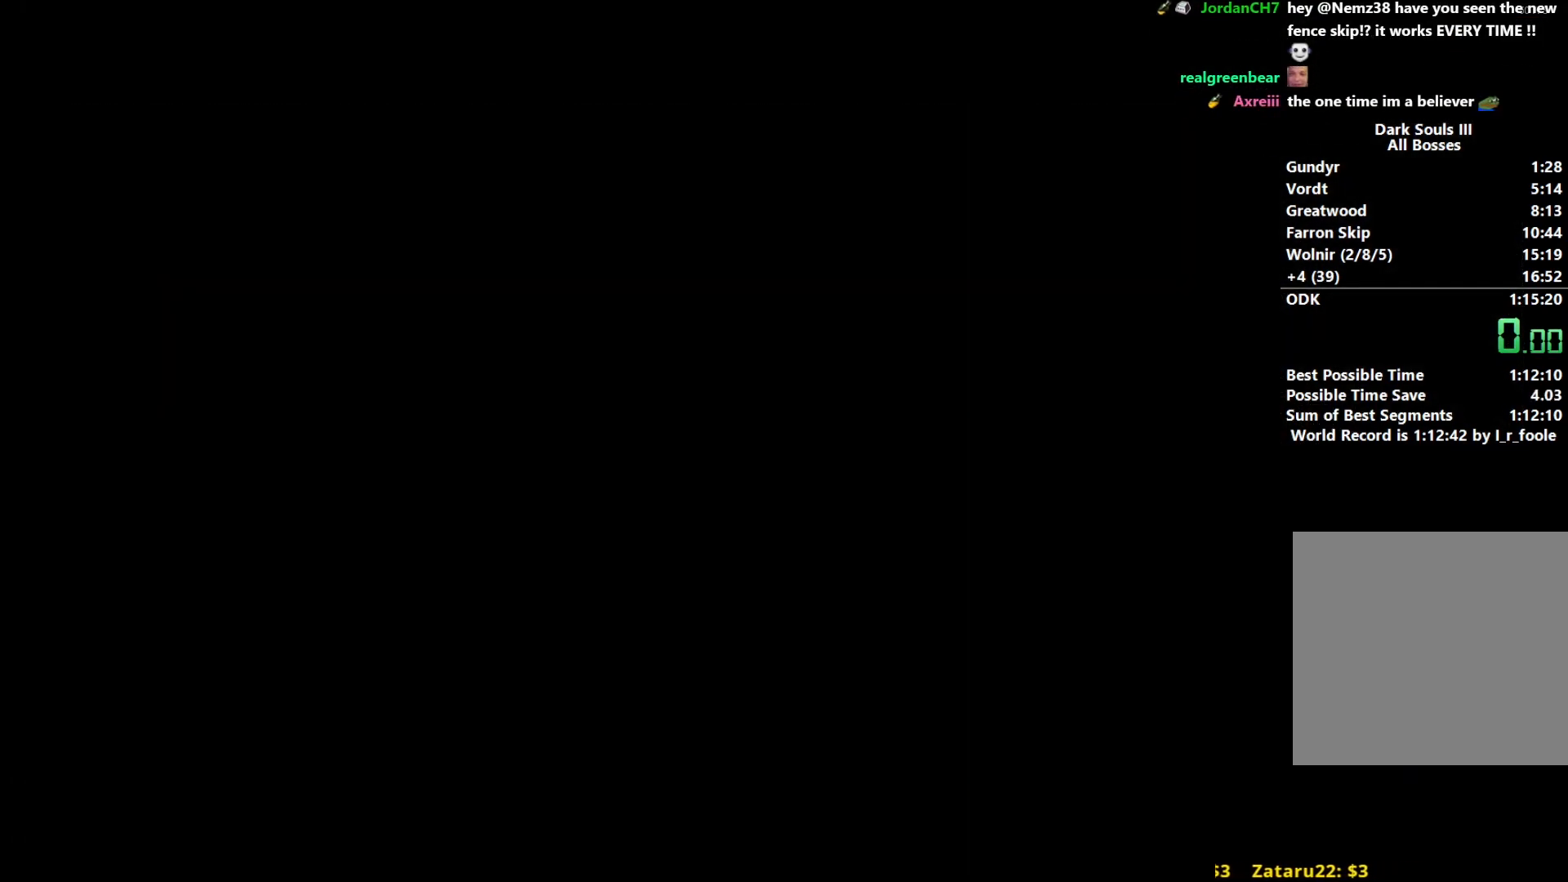
{"buttons": [], "left_stick": "center", "right_stick": "center", "events": []}
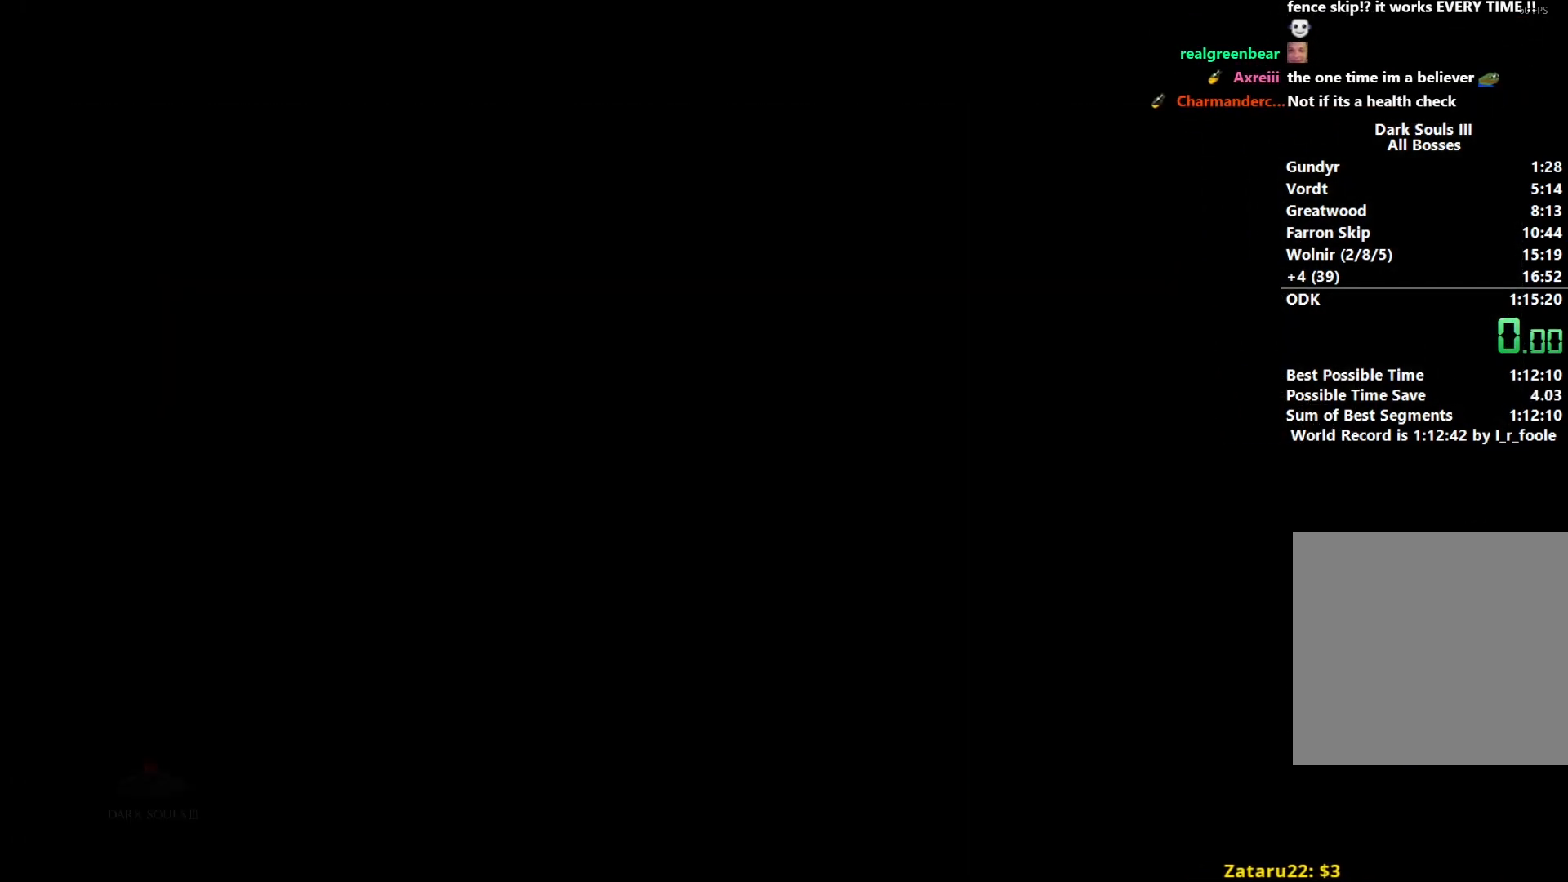
{"buttons": ["B"], "left_stick": "up", "right_stick": "center", "events": [[317, "left_stick", "up"], [350, "B", "down"]]}
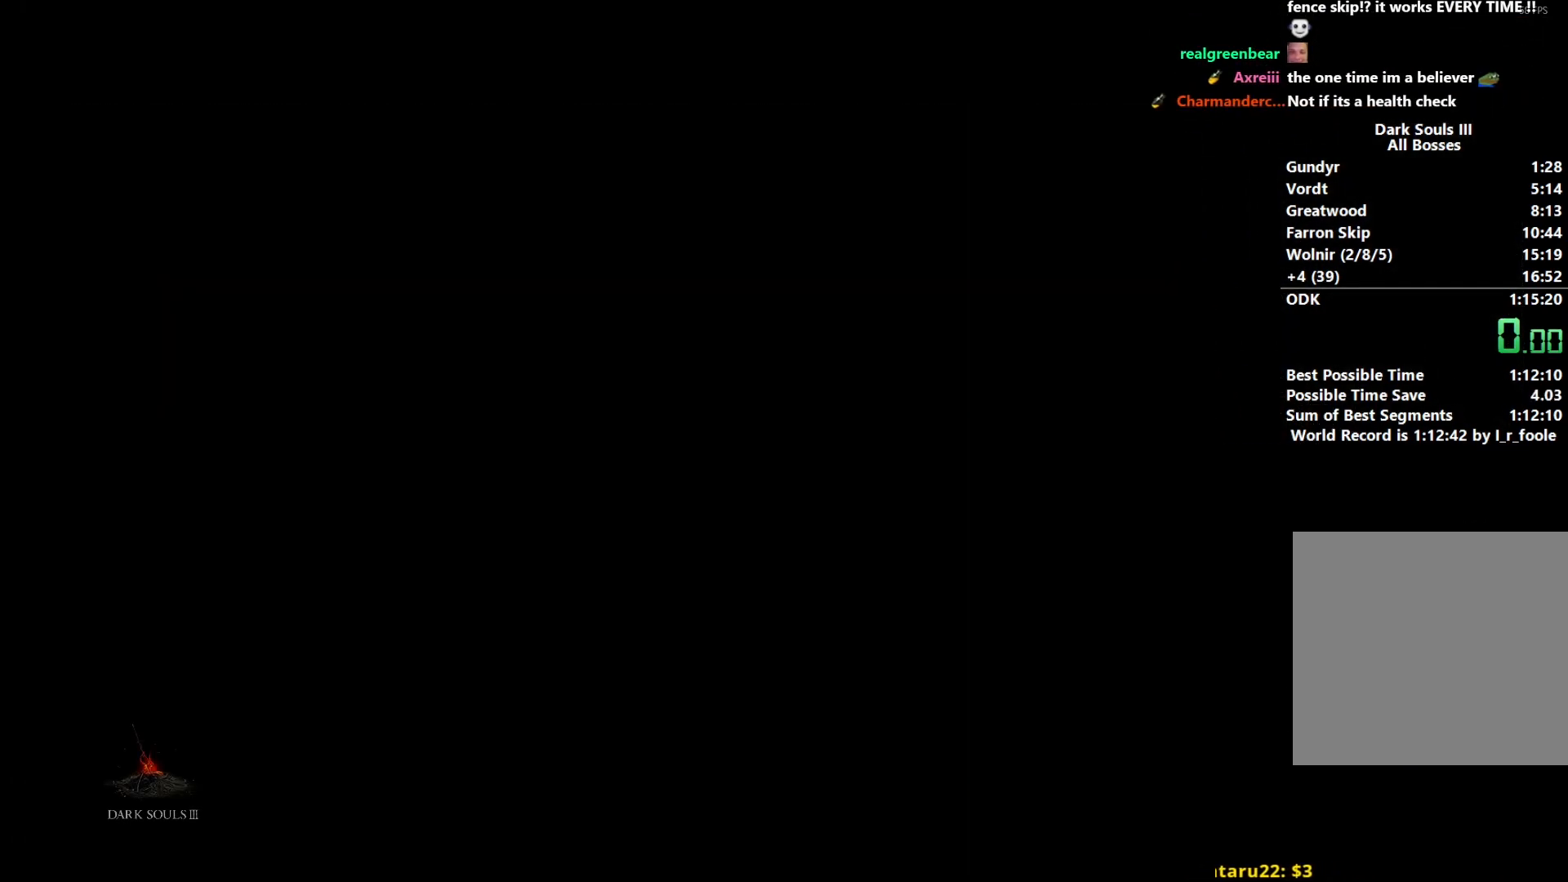
{"buttons": ["B"], "left_stick": "up", "right_stick": "center", "events": []}
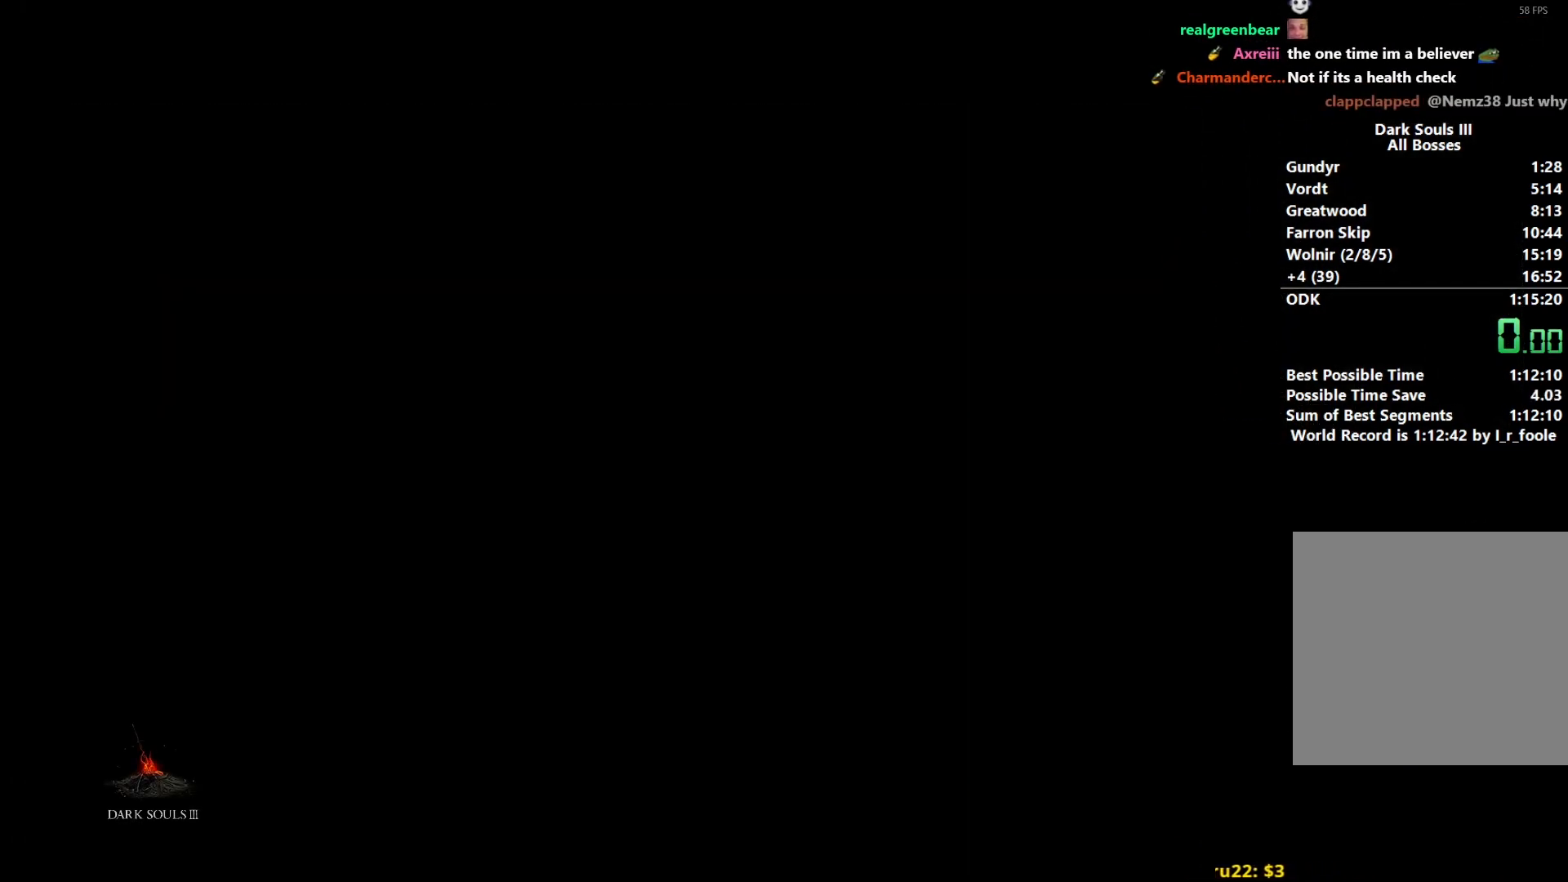
{"buttons": ["B"], "left_stick": "up", "right_stick": "center", "events": []}
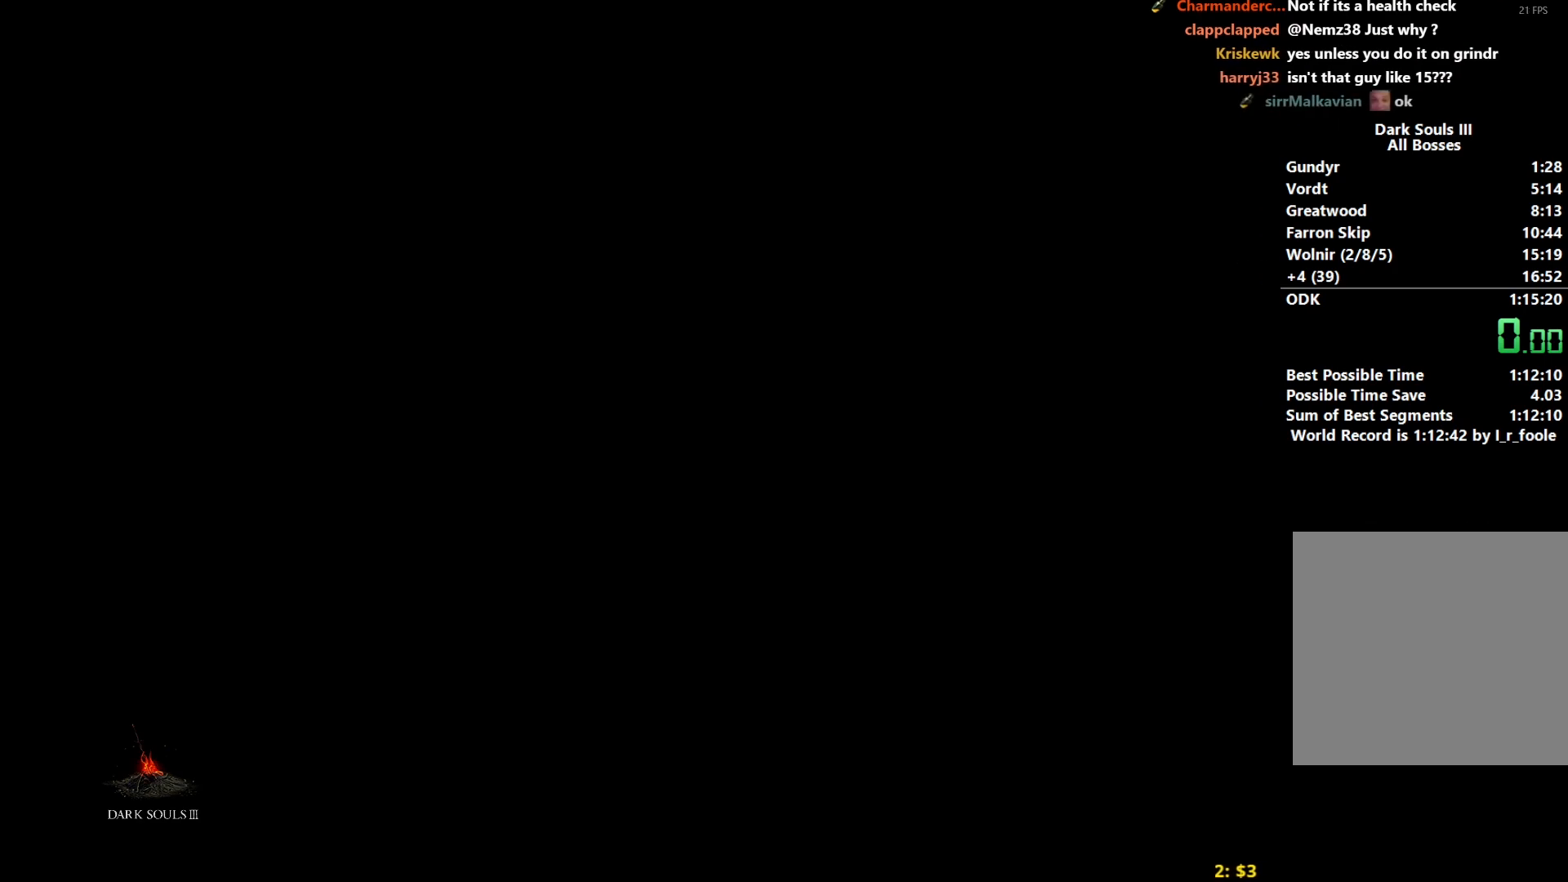
{"buttons": ["B"], "left_stick": "up", "right_stick": "center", "events": []}
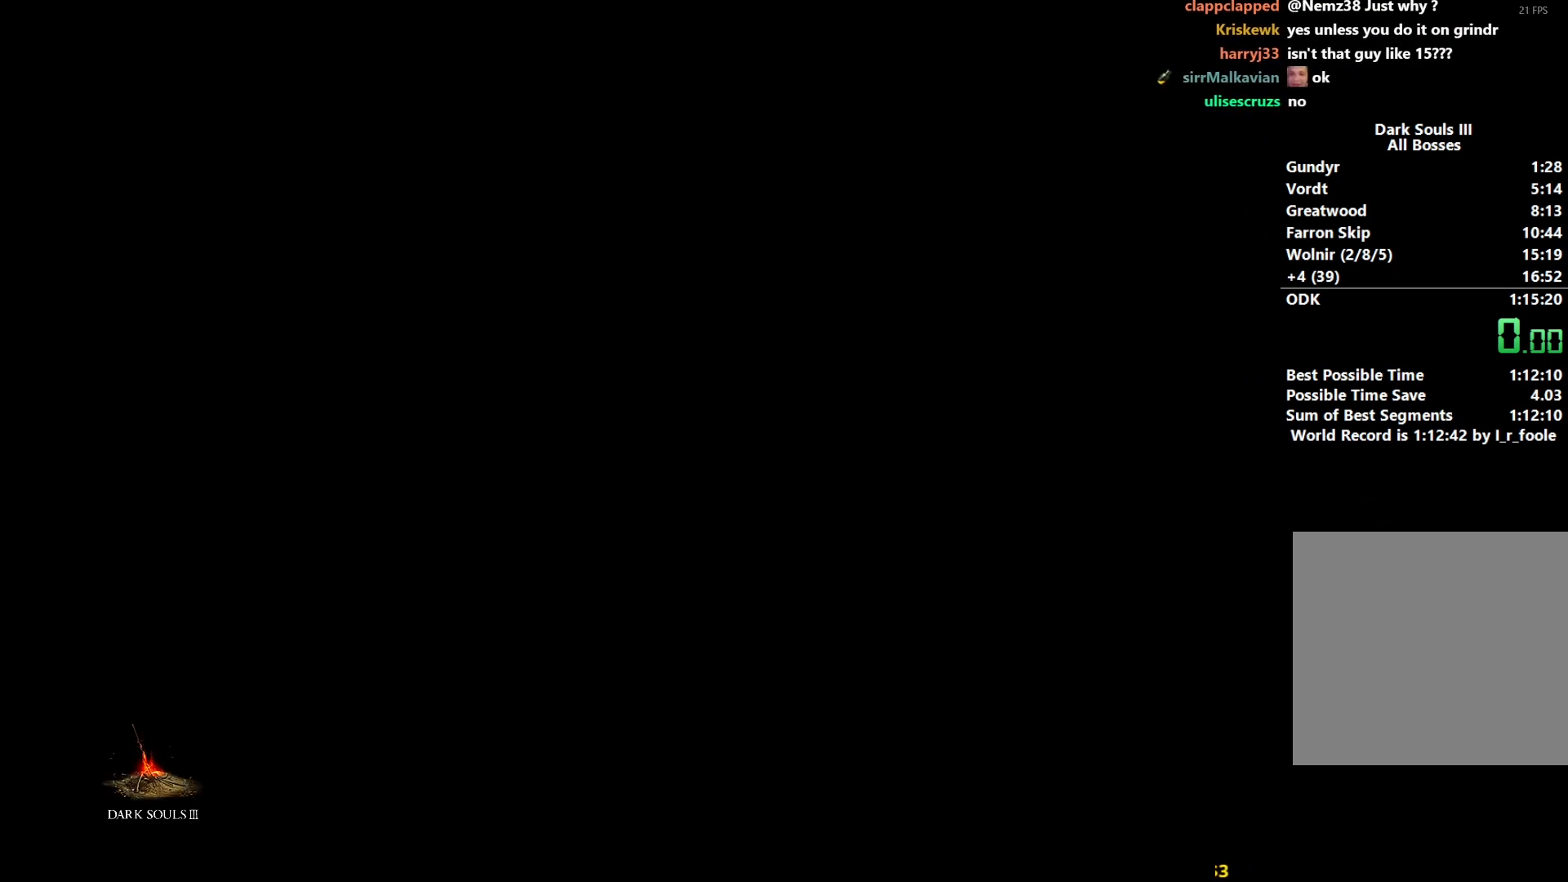
{"buttons": ["B"], "left_stick": "up", "right_stick": "center", "events": []}
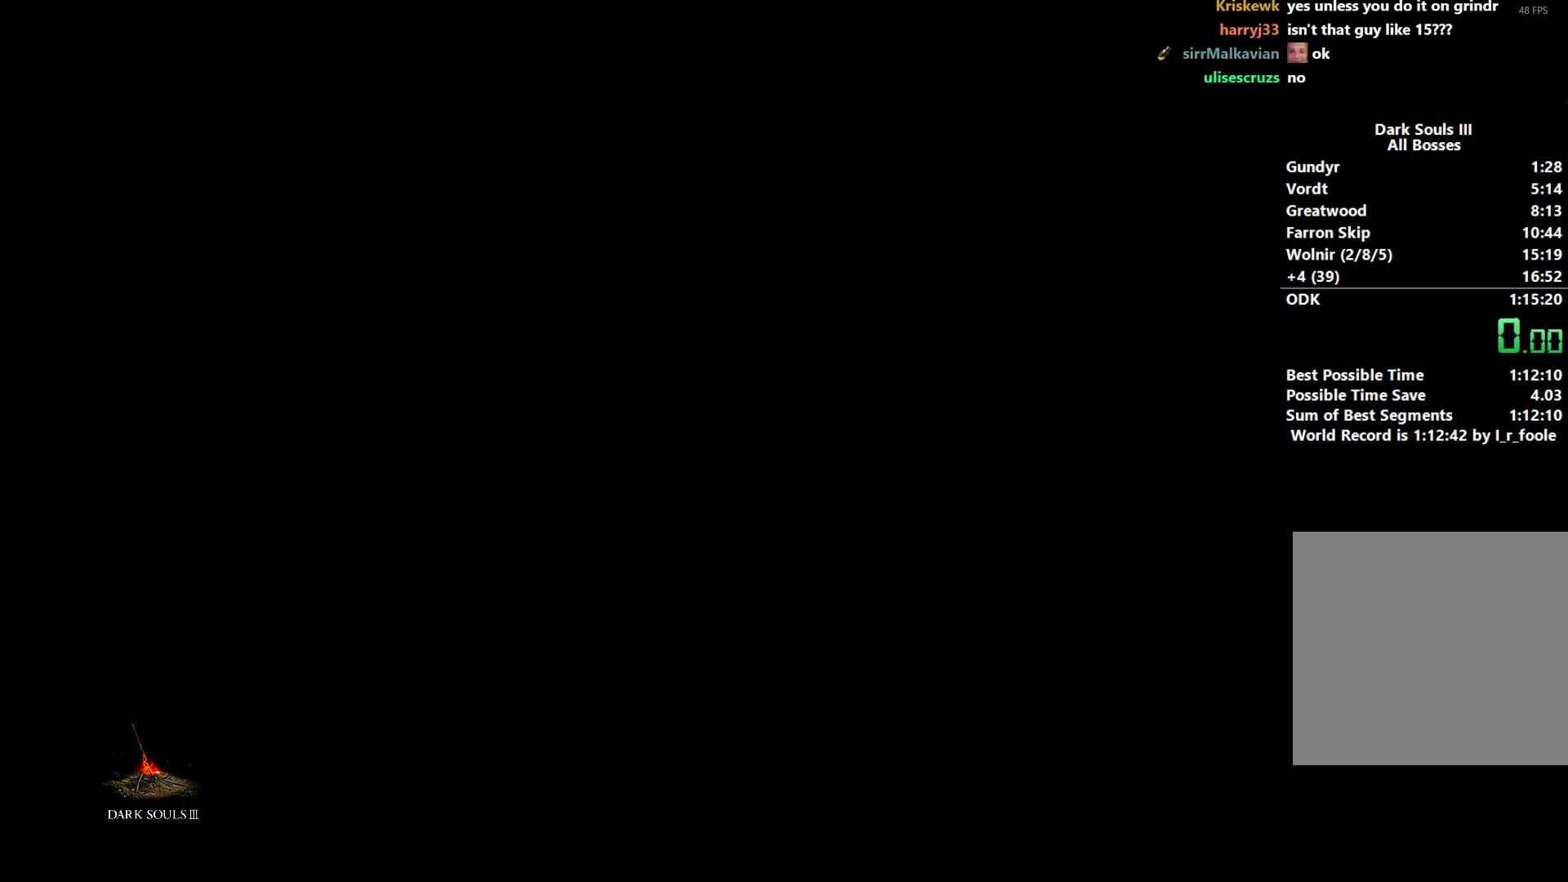
{"buttons": ["B"], "left_stick": "up", "right_stick": "center", "events": []}
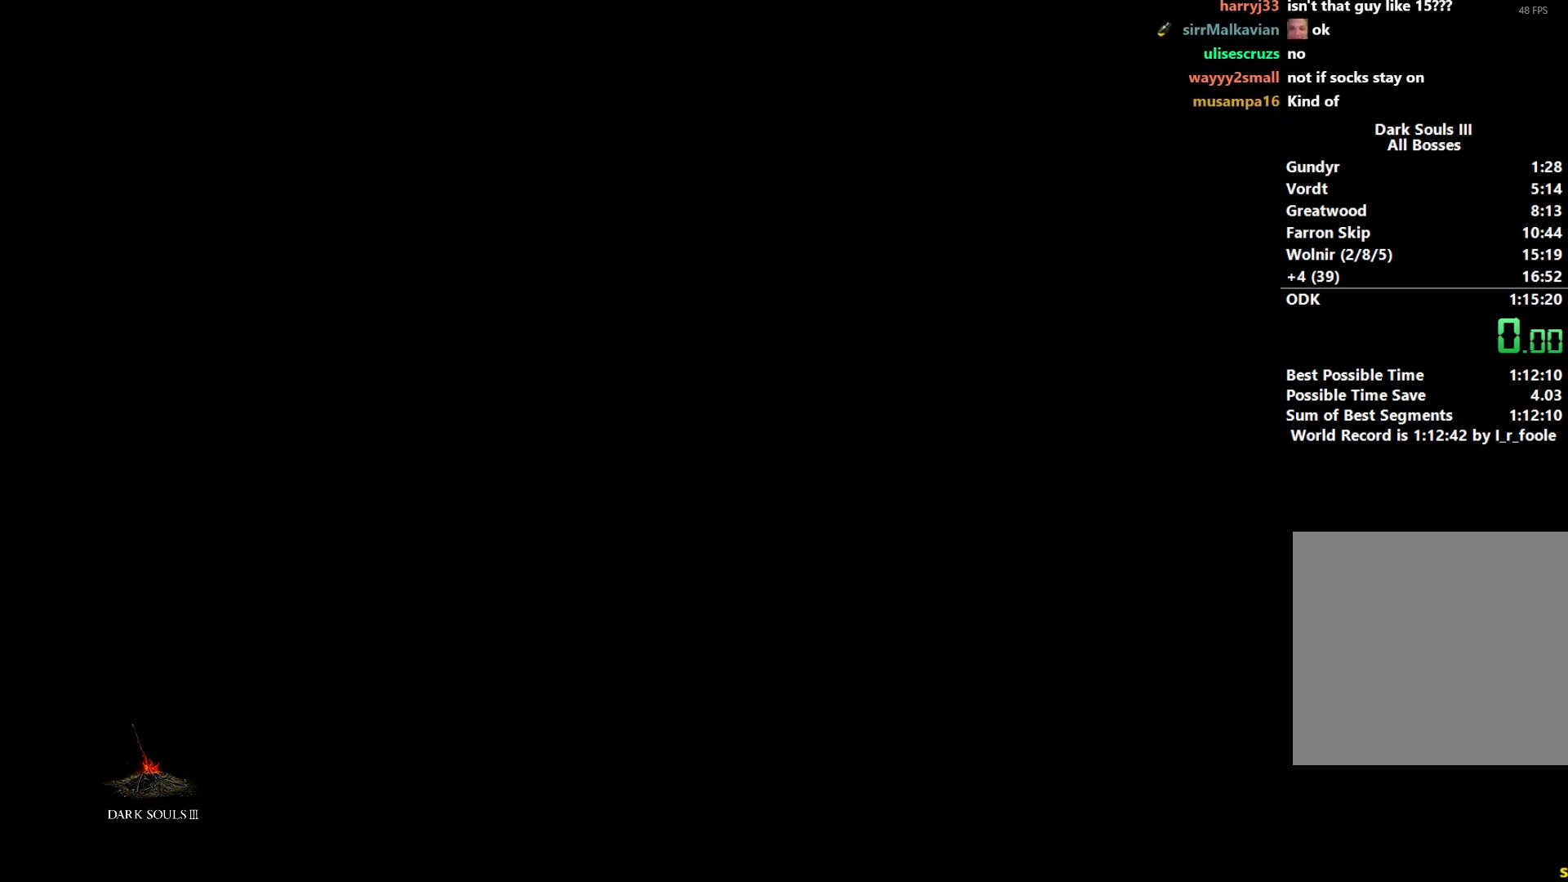
{"buttons": ["B"], "left_stick": "up", "right_stick": "center", "events": []}
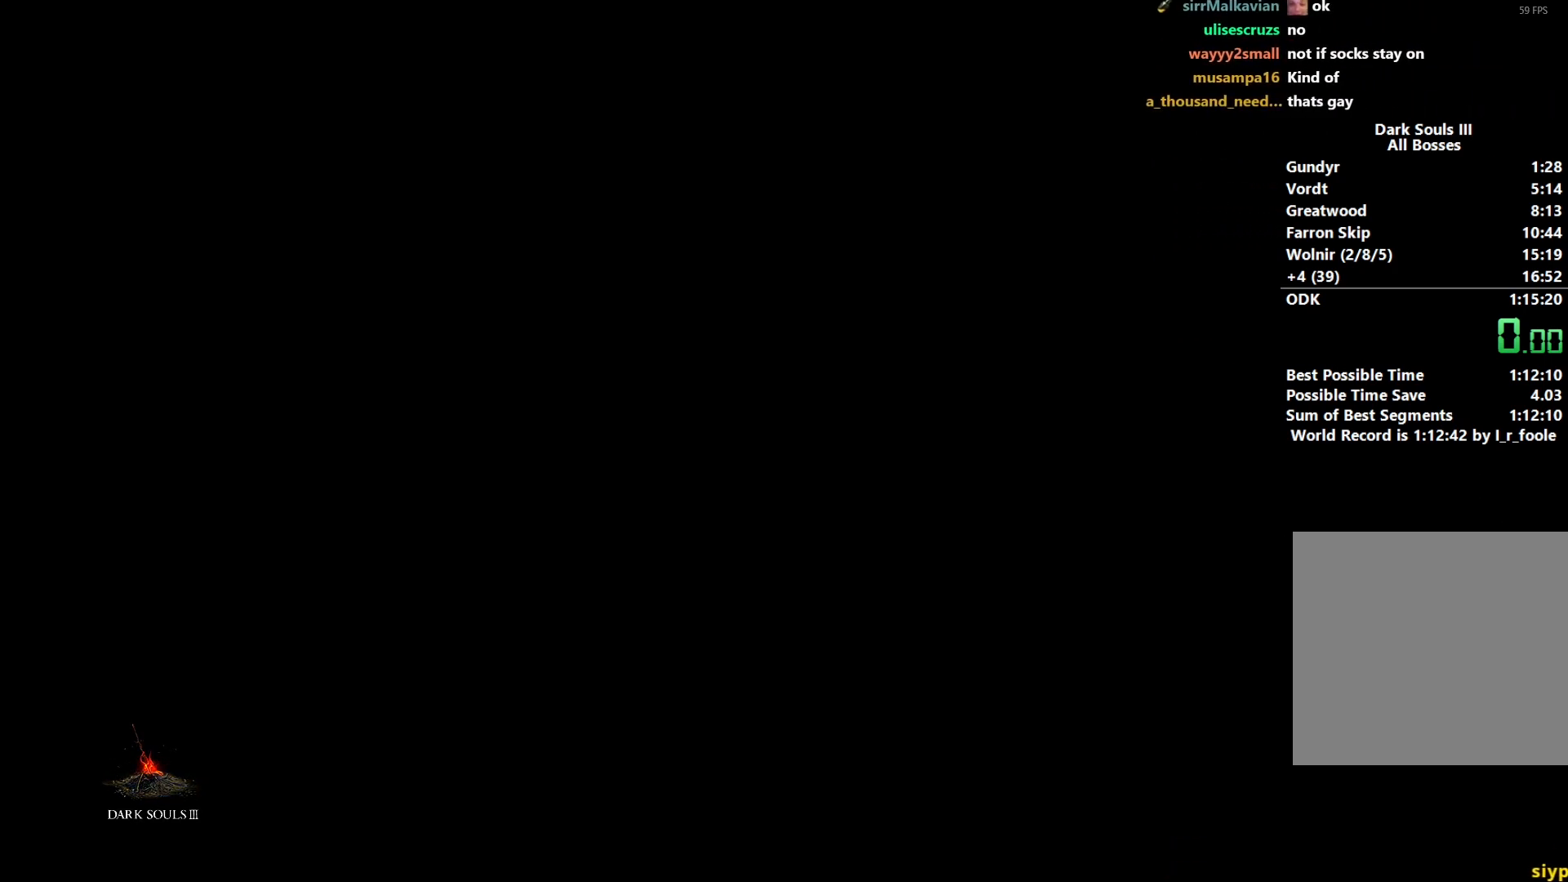
{"buttons": ["B"], "left_stick": "up", "right_stick": "center", "events": []}
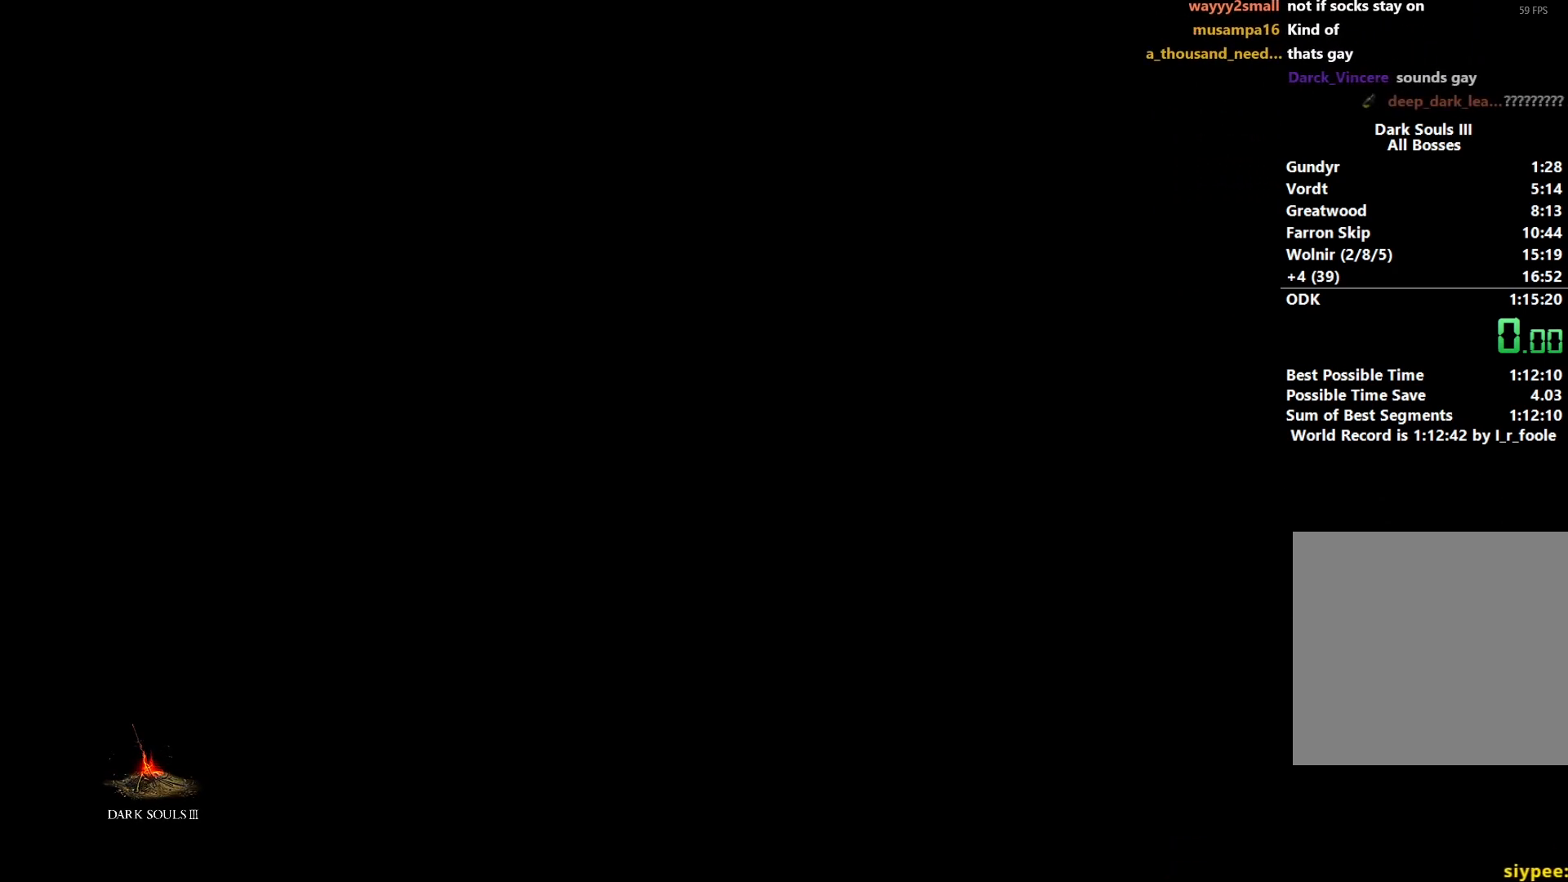
{"buttons": ["B"], "left_stick": "up", "right_stick": "center", "events": []}
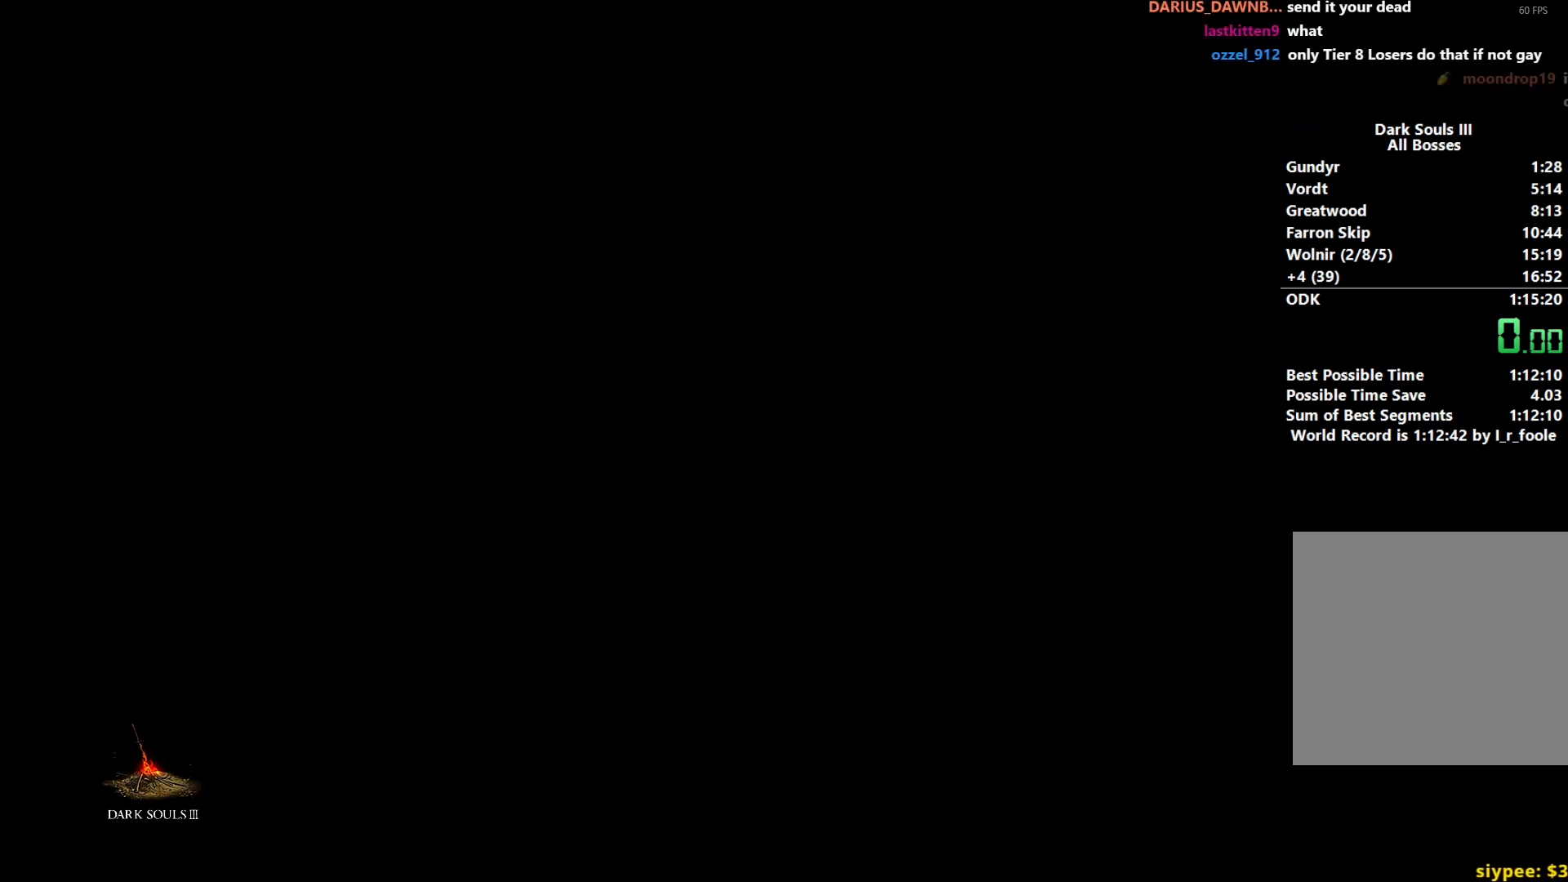
{"buttons": ["B"], "left_stick": "up", "right_stick": "center", "events": []}
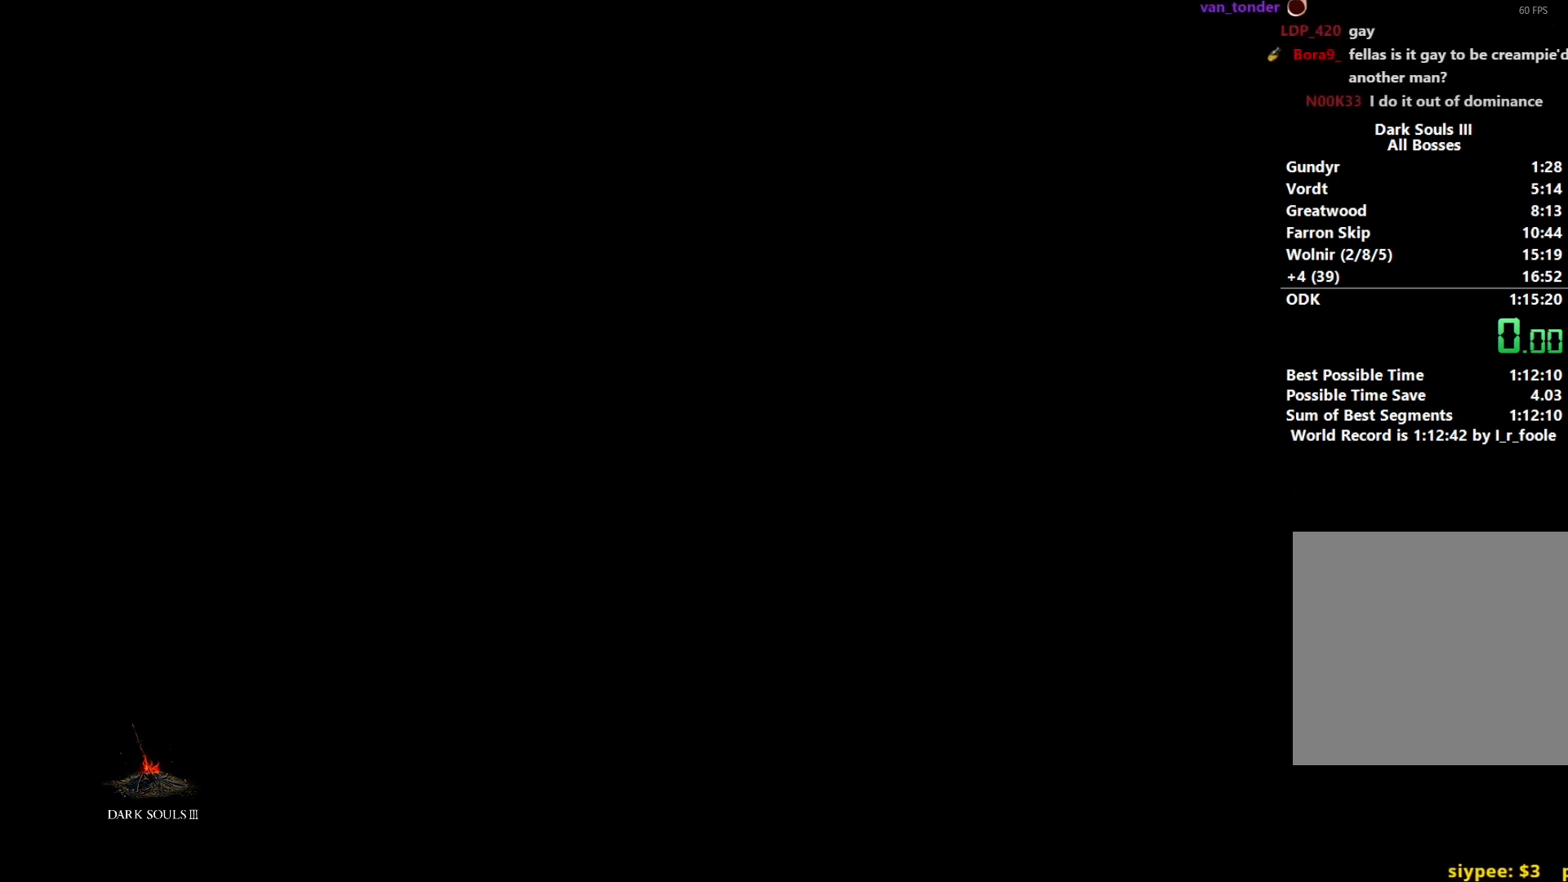
{"buttons": ["B"], "left_stick": "up", "right_stick": "center", "events": []}
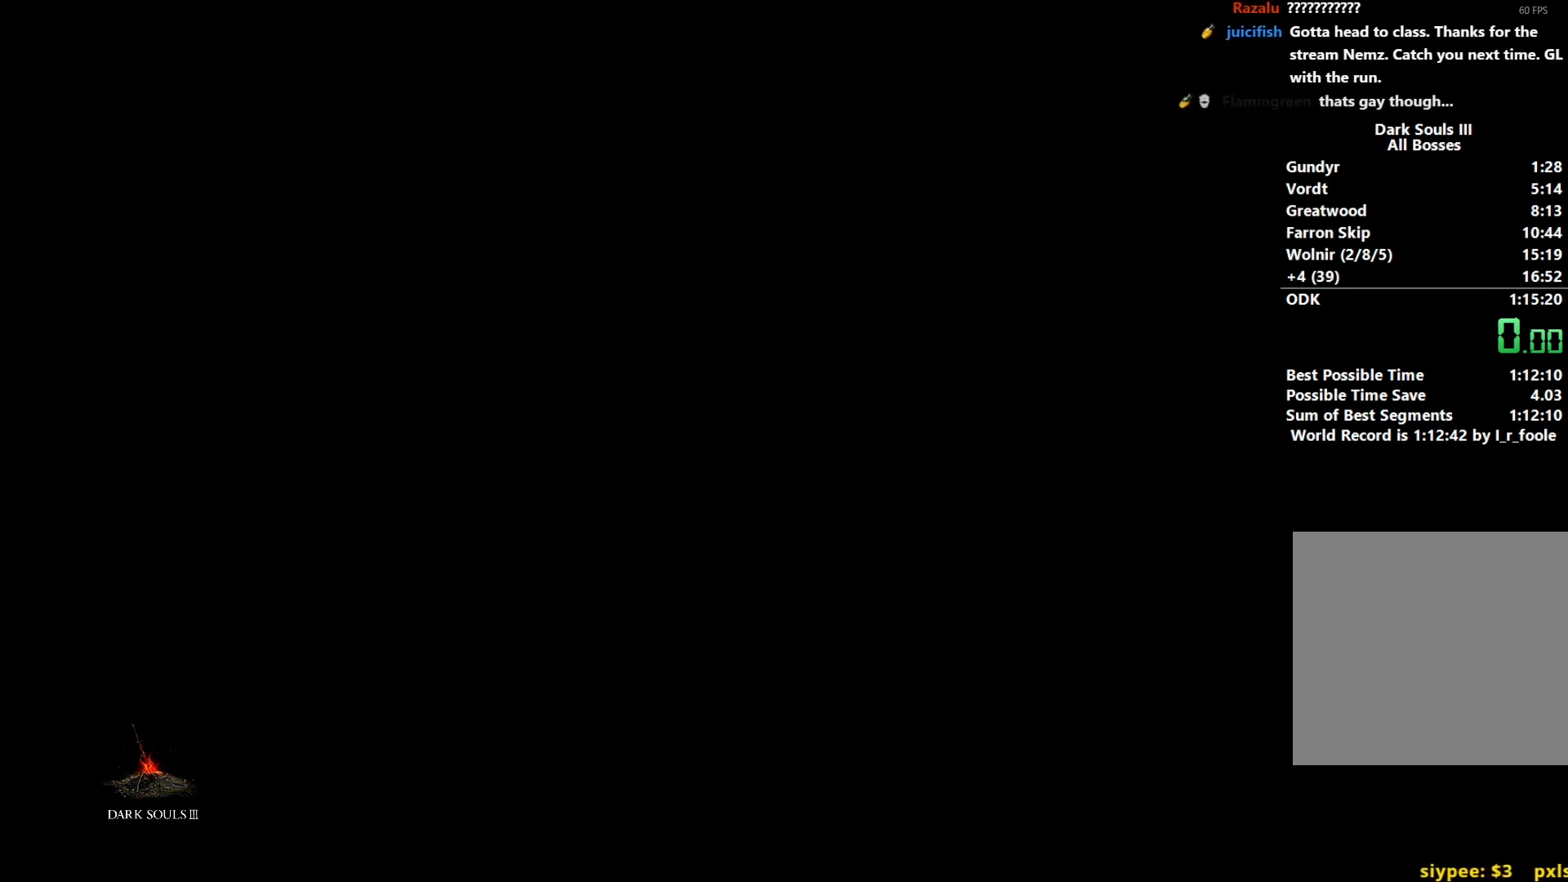
{"buttons": ["B"], "left_stick": "up", "right_stick": "center", "events": []}
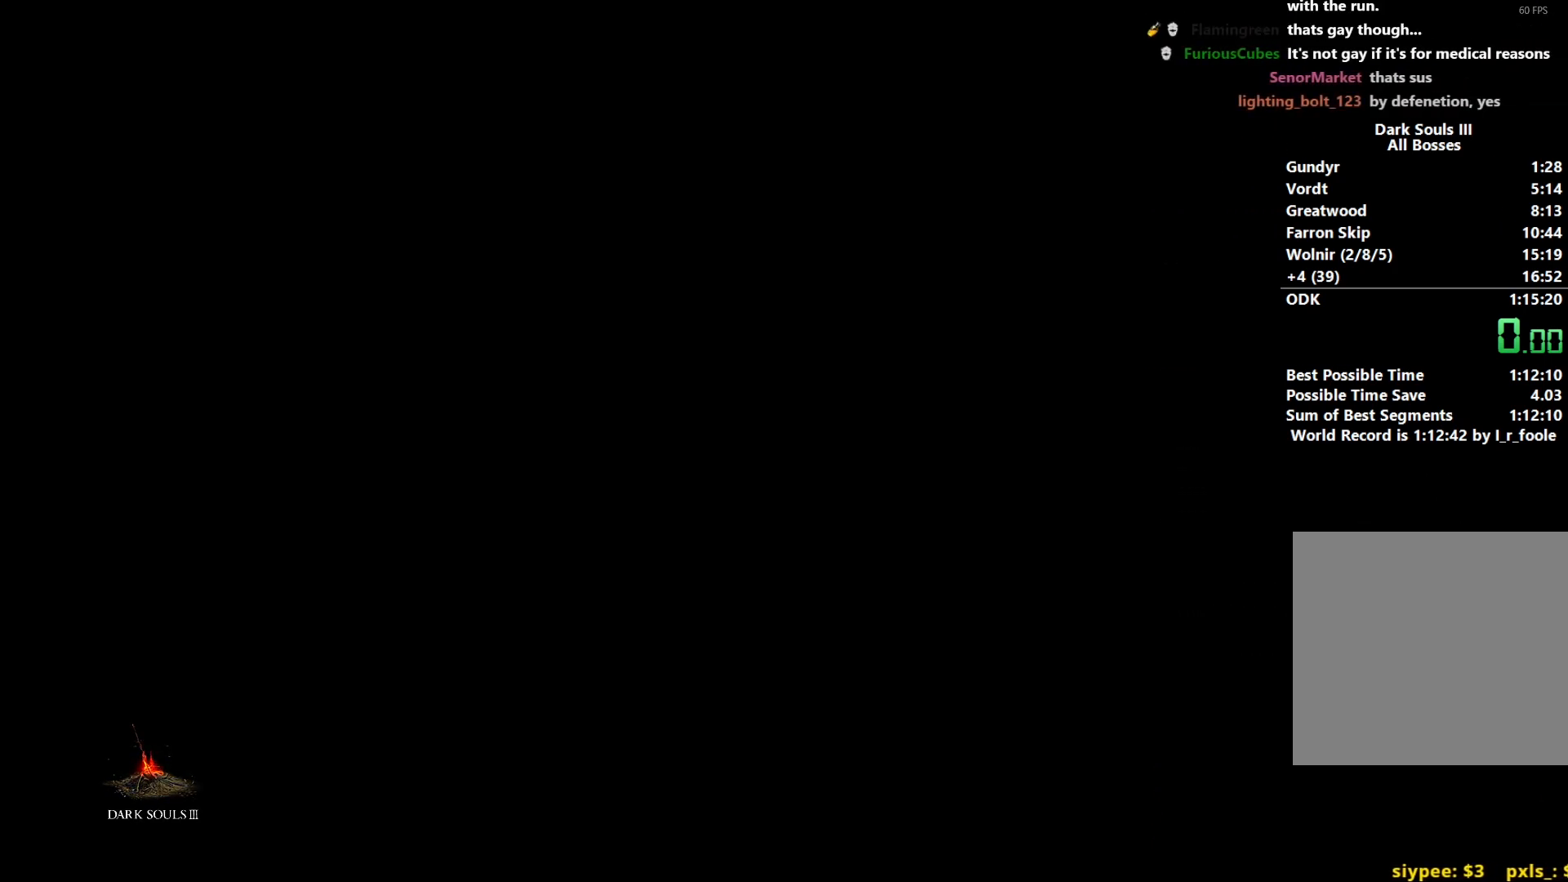
{"buttons": ["B"], "left_stick": "up", "right_stick": "center", "events": []}
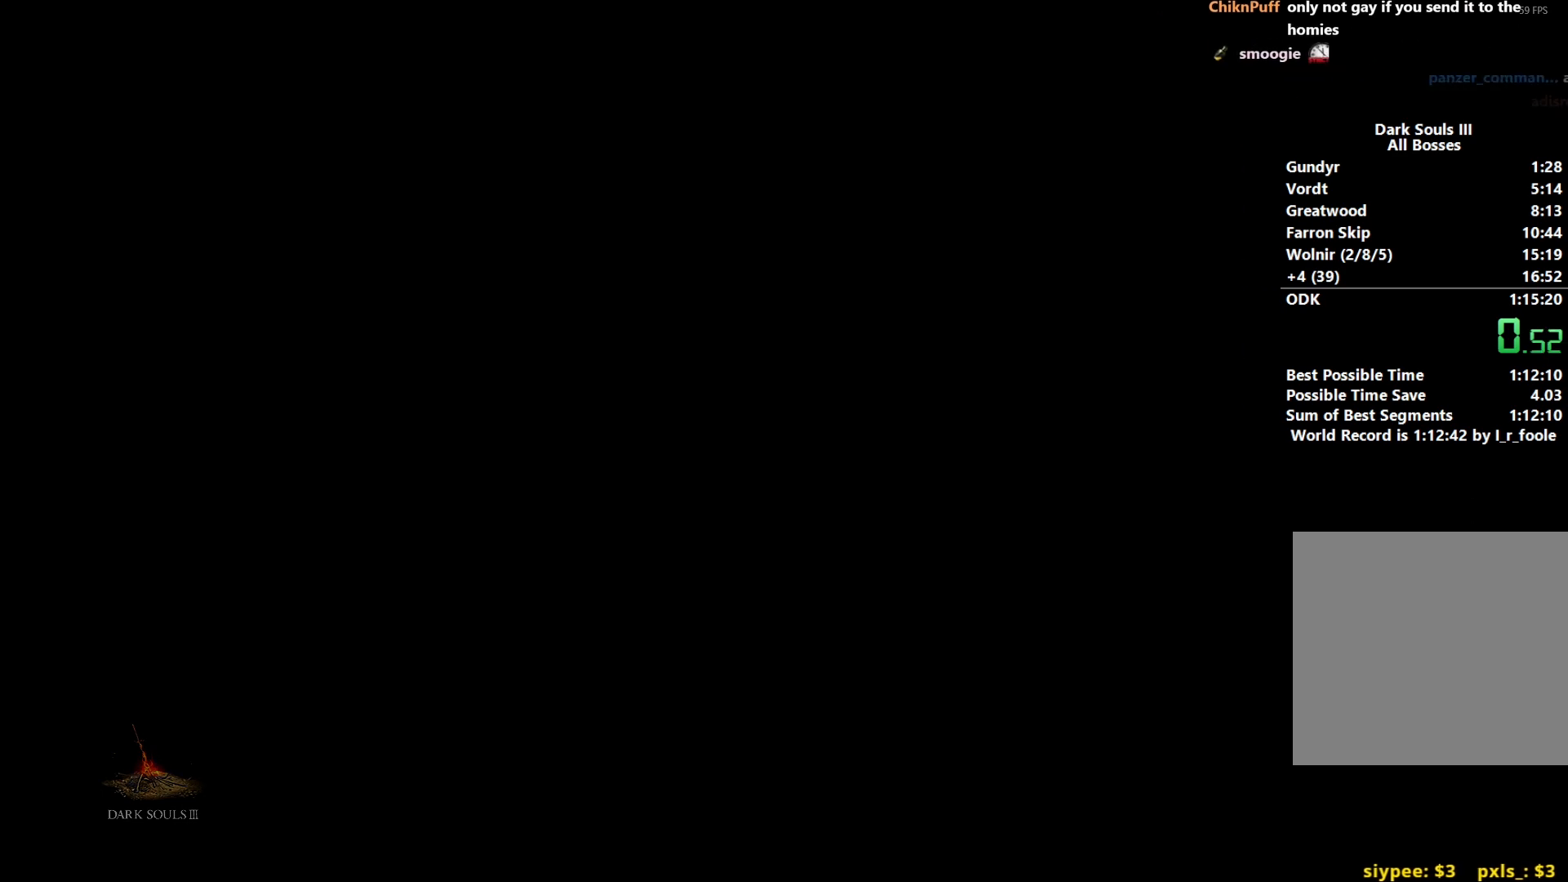
{"buttons": ["B"], "left_stick": "up", "right_stick": "center", "events": []}